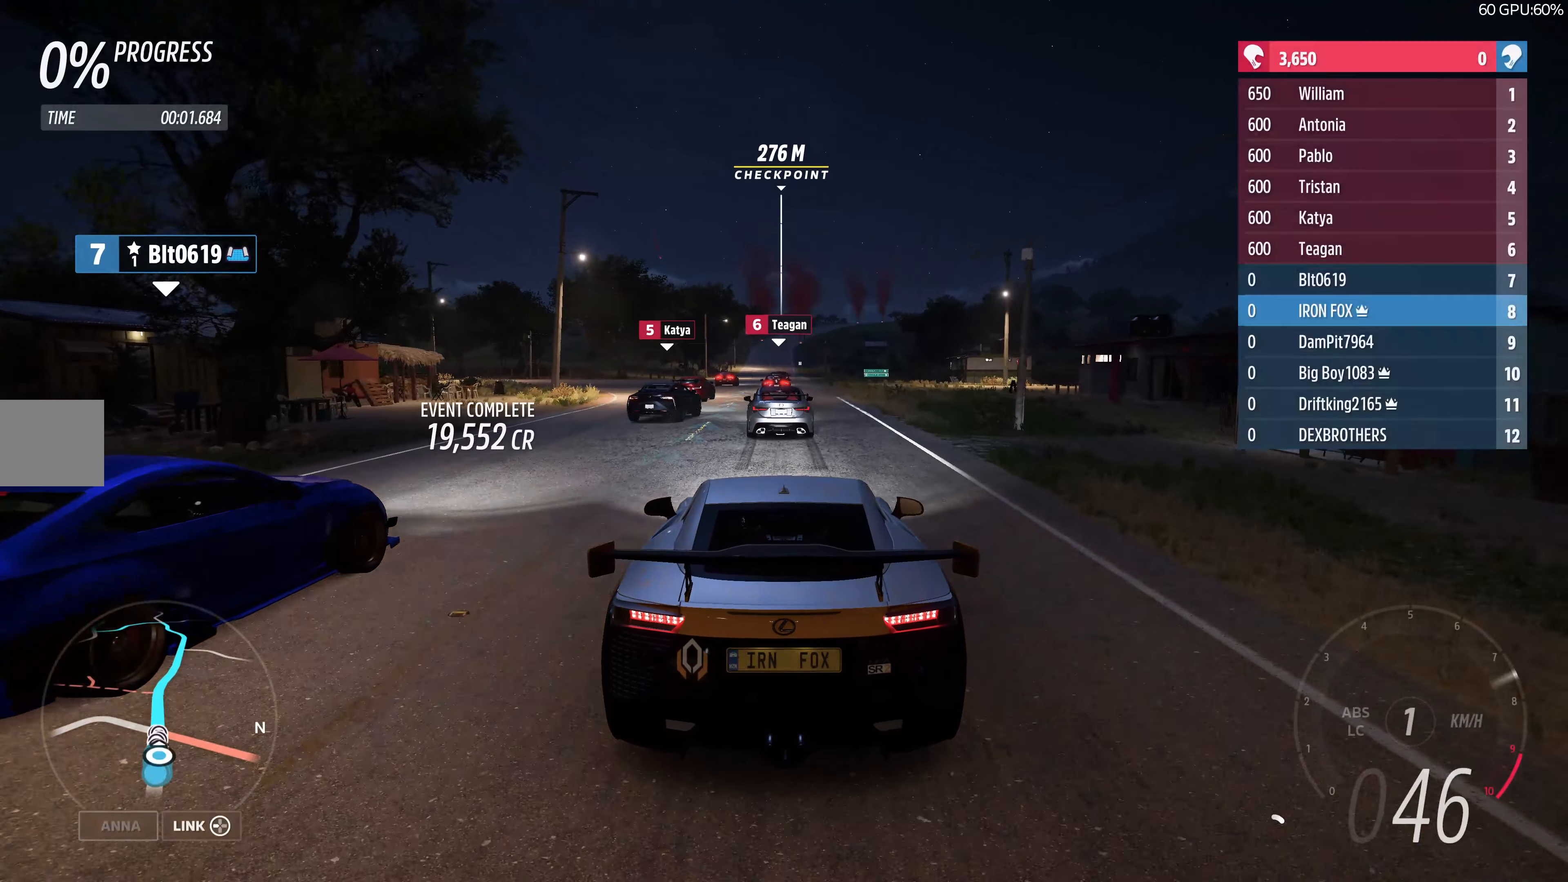
Gameplay with a controller (PlayStation layout); each line is a JSON object with the inputs held at the frame after it. "events" lists button and stick changes between this image and that frame as [ms after this image, input, new state], when the widget could be followed in between.
{"buttons": ["R2"], "left_stick": "center", "right_stick": "center", "events": []}
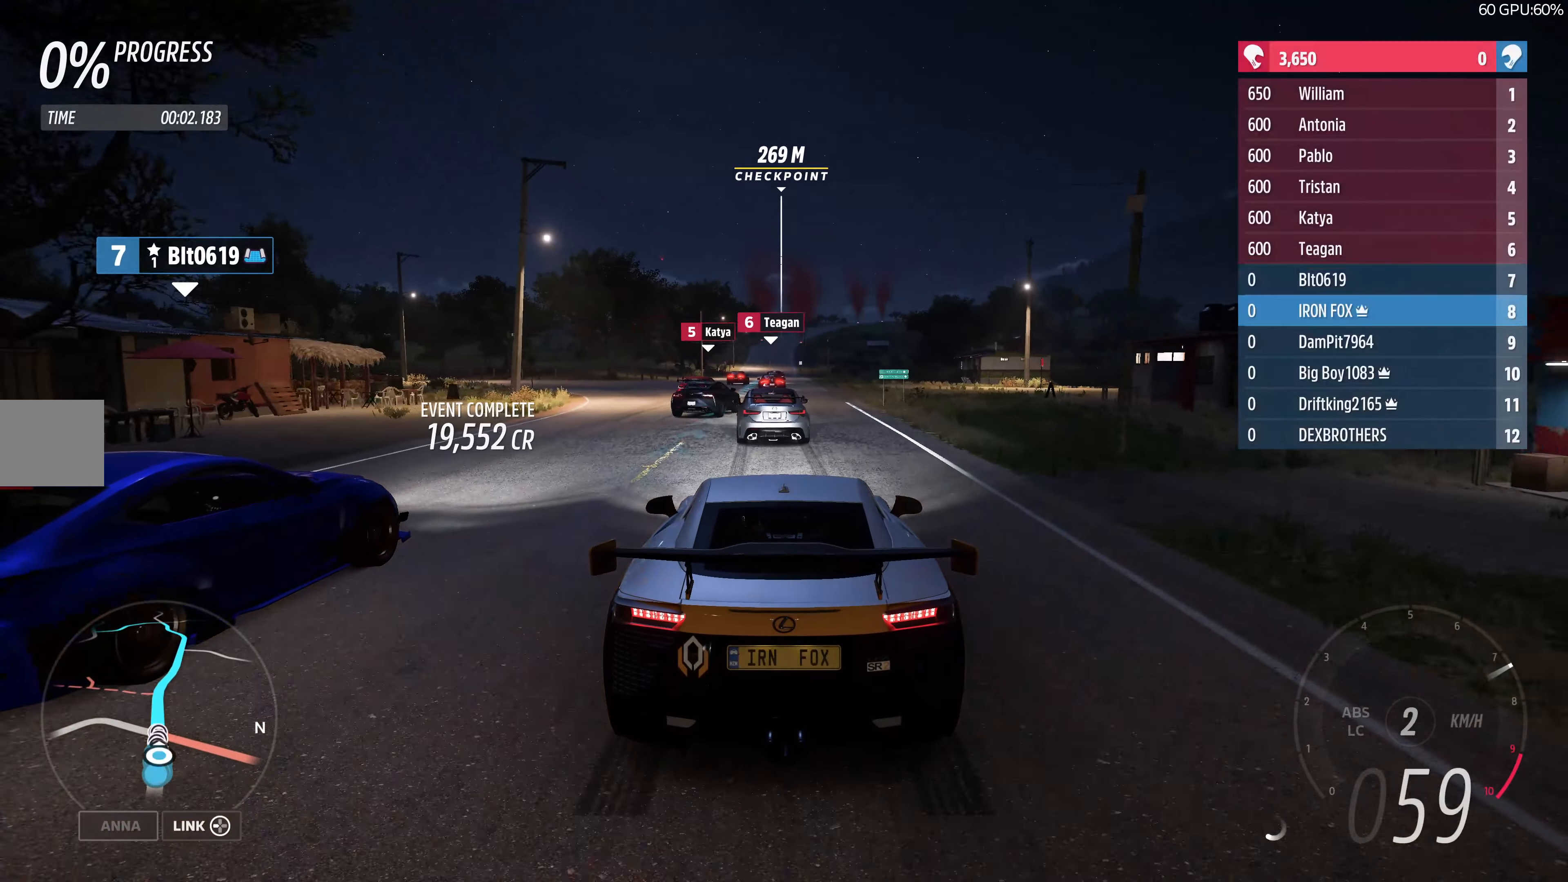
{"buttons": ["R2"], "left_stick": "center", "right_stick": "center", "events": []}
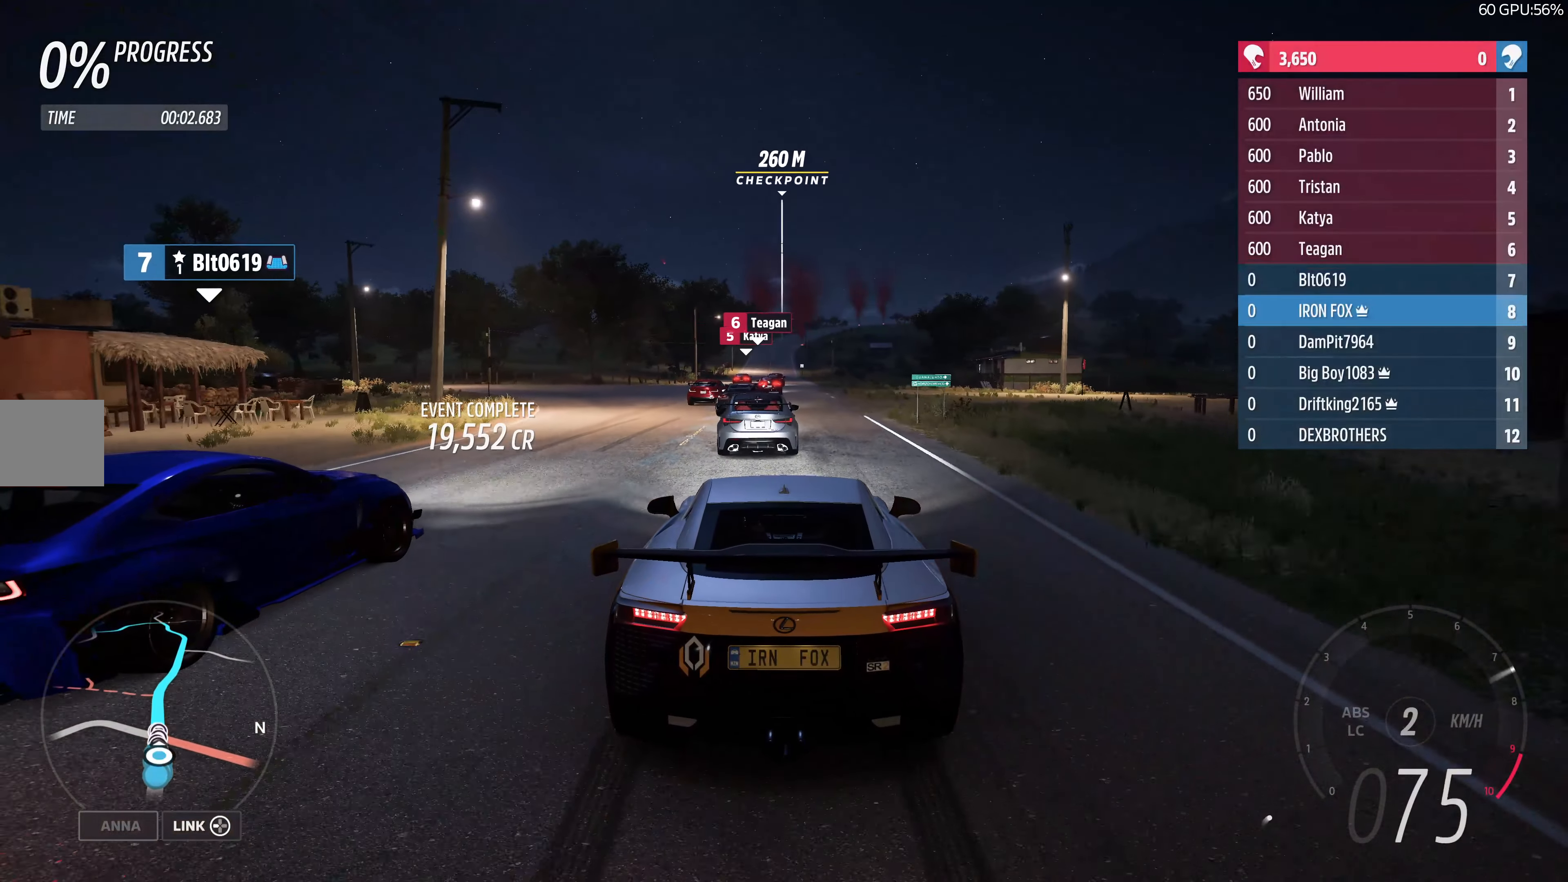
{"buttons": ["R2"], "left_stick": "right", "right_stick": "center", "events": [[383, "left_stick", "right"]]}
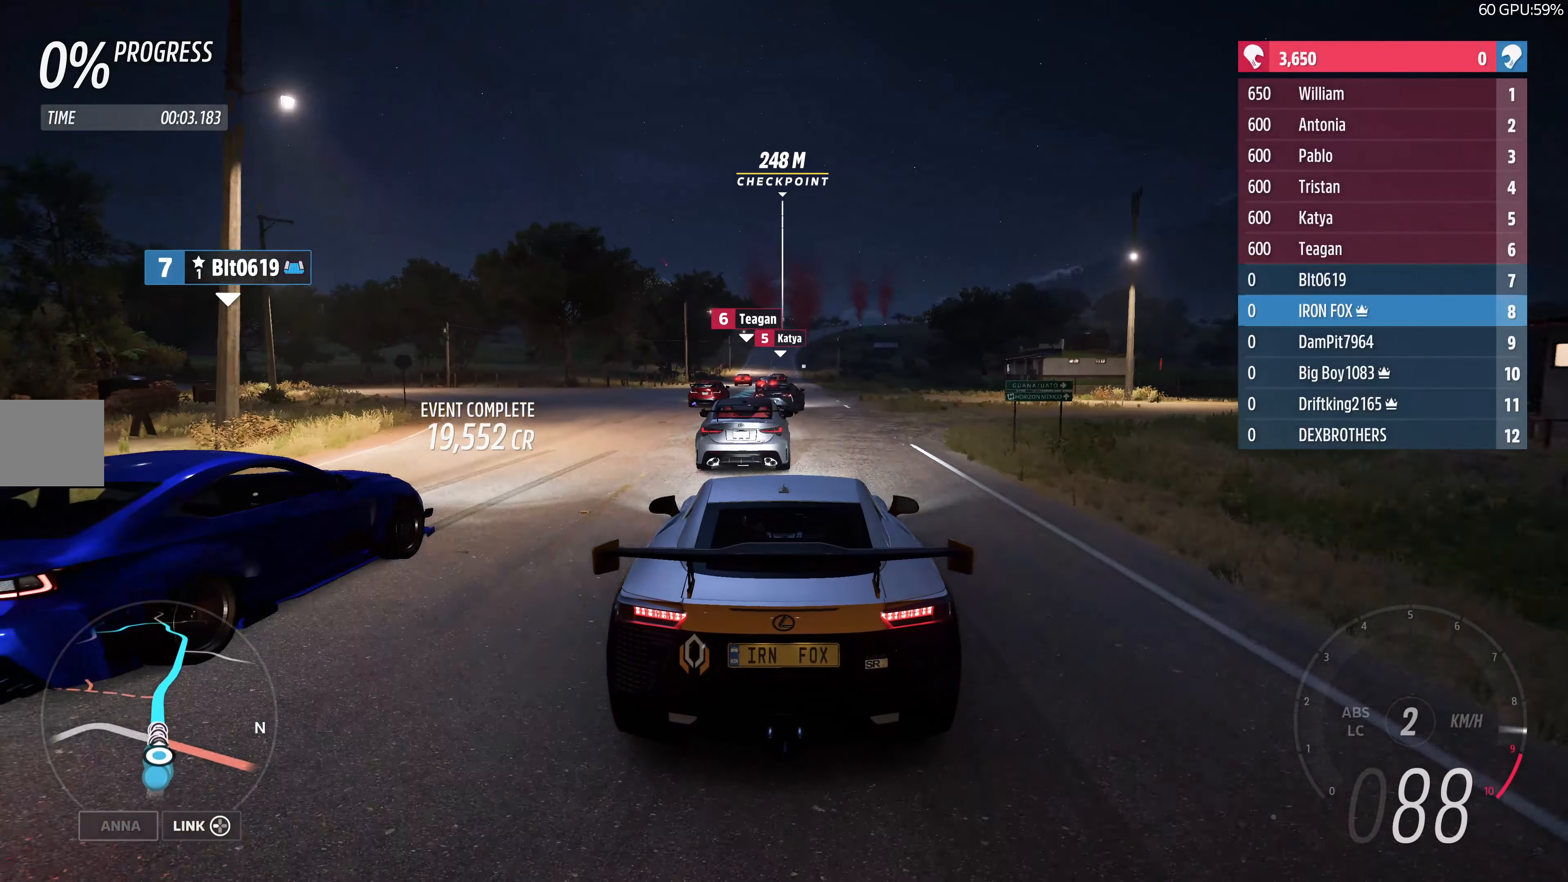
{"buttons": ["R2"], "left_stick": "right", "right_stick": "center", "events": [[17, "left_stick", "center"], [283, "left_stick", "right"]]}
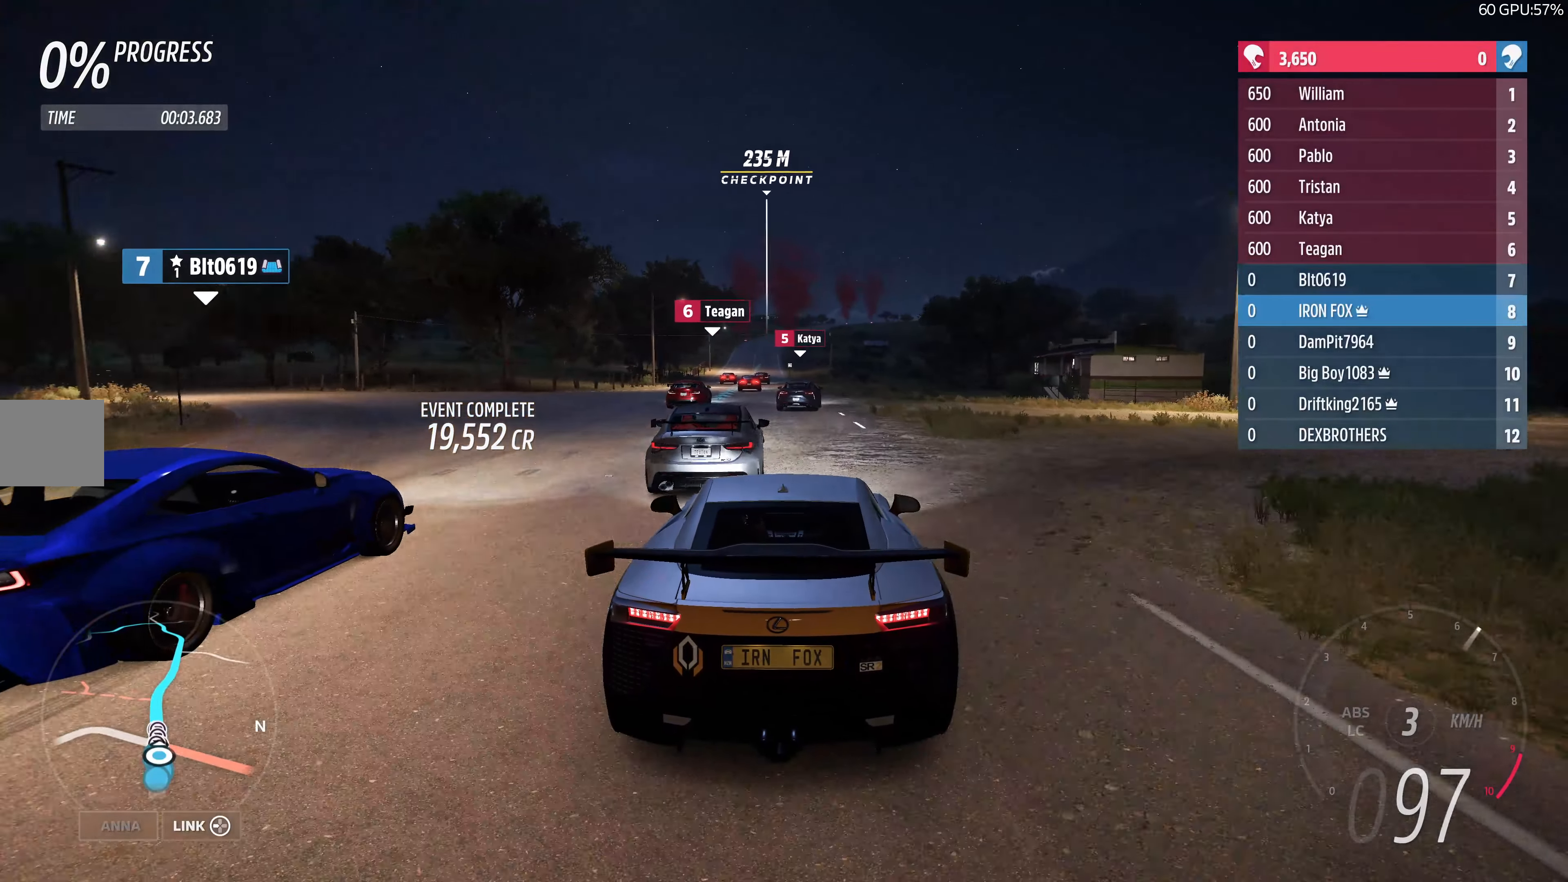
{"buttons": ["R2"], "left_stick": "center", "right_stick": "center", "events": [[33, "left_stick", "center"], [234, "left_stick", "left"], [484, "left_stick", "center"]]}
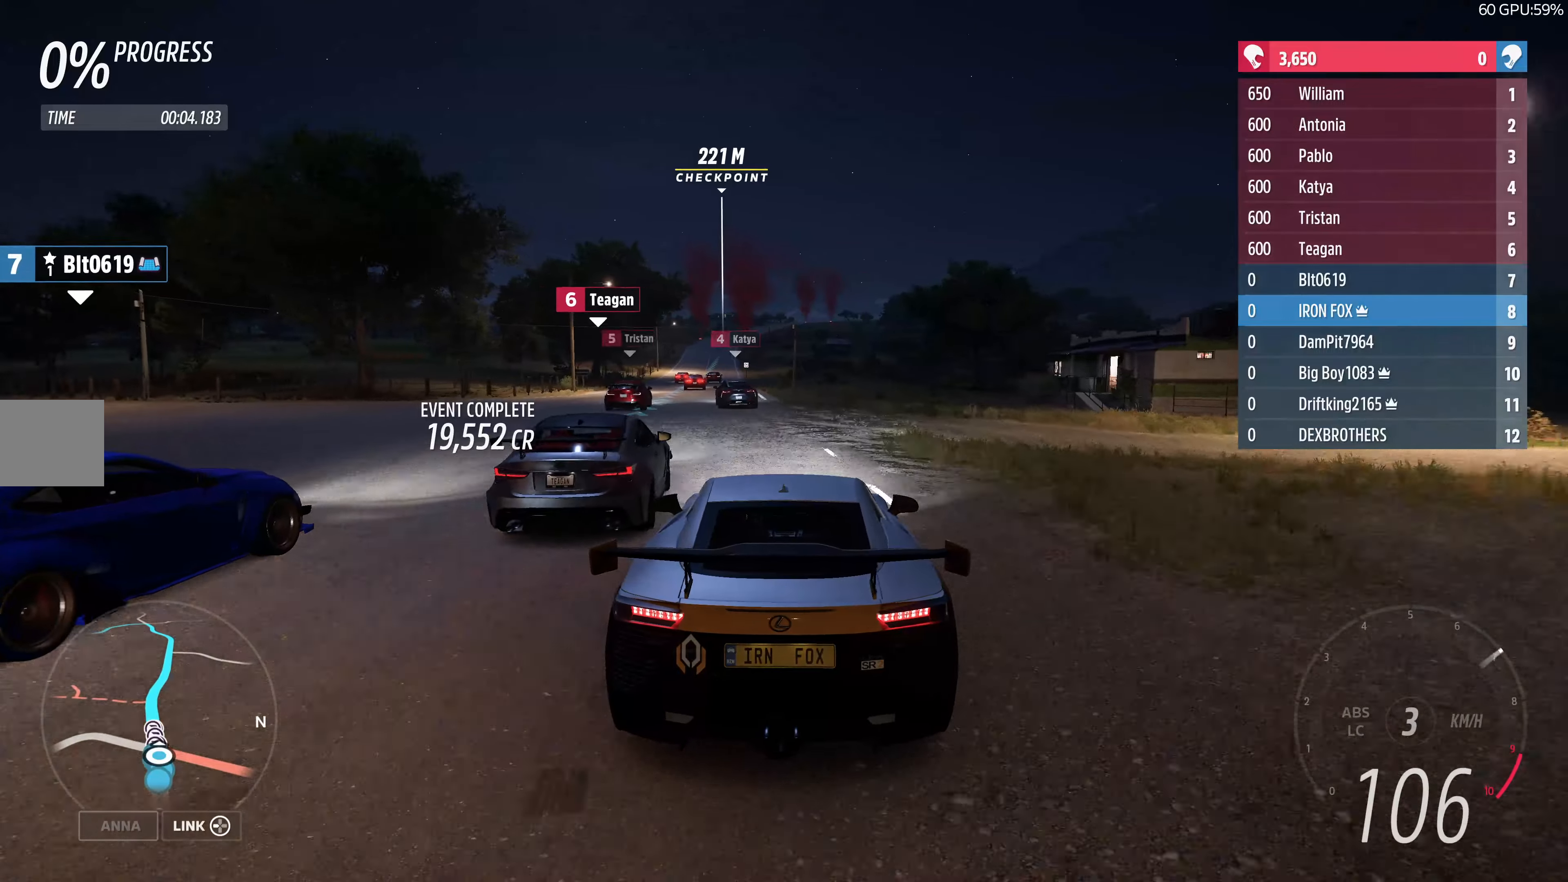
{"buttons": ["R2"], "left_stick": "center", "right_stick": "center", "events": [[100, "left_stick", "left"], [250, "left_stick", "center"]]}
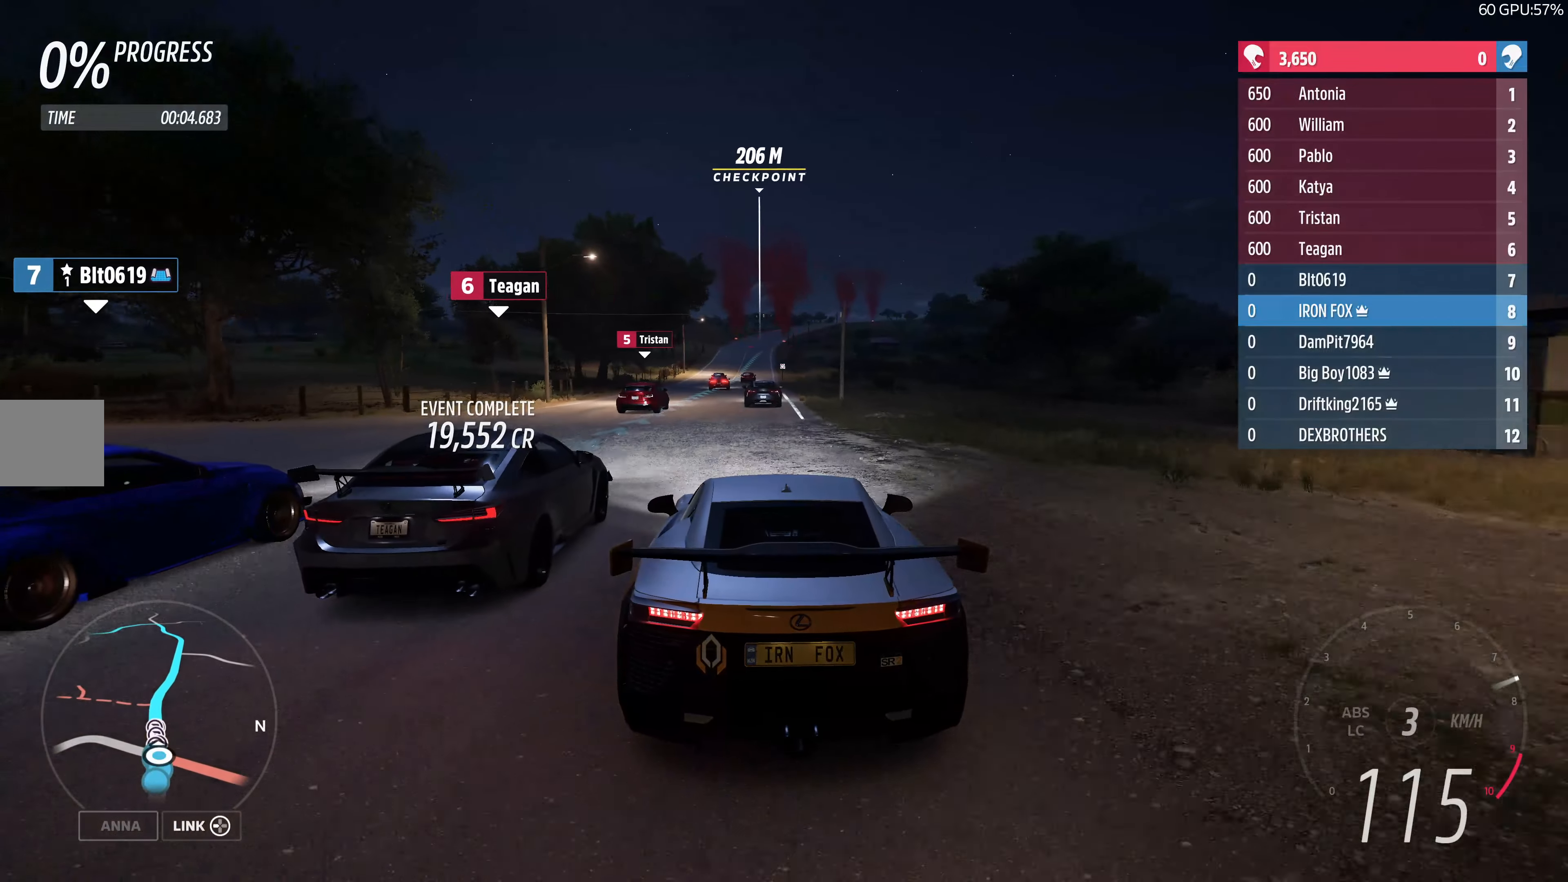
{"buttons": ["R2"], "left_stick": "center", "right_stick": "center", "events": [[184, "left_stick", "right"], [284, "left_stick", "center"]]}
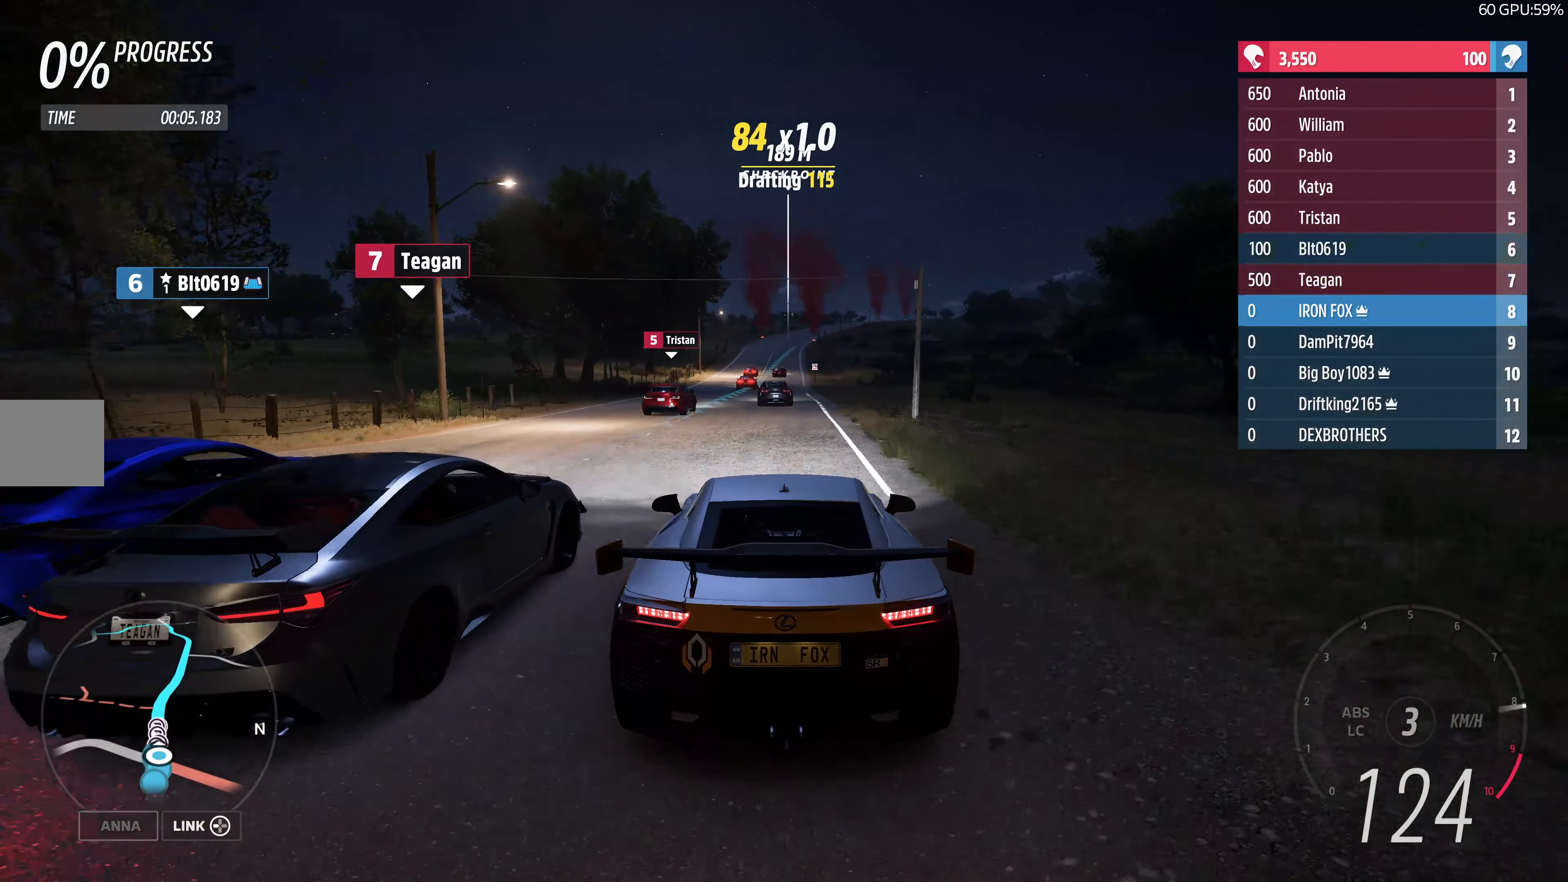
{"buttons": ["R2"], "left_stick": "right", "right_stick": "center", "events": [[500, "left_stick", "right"]]}
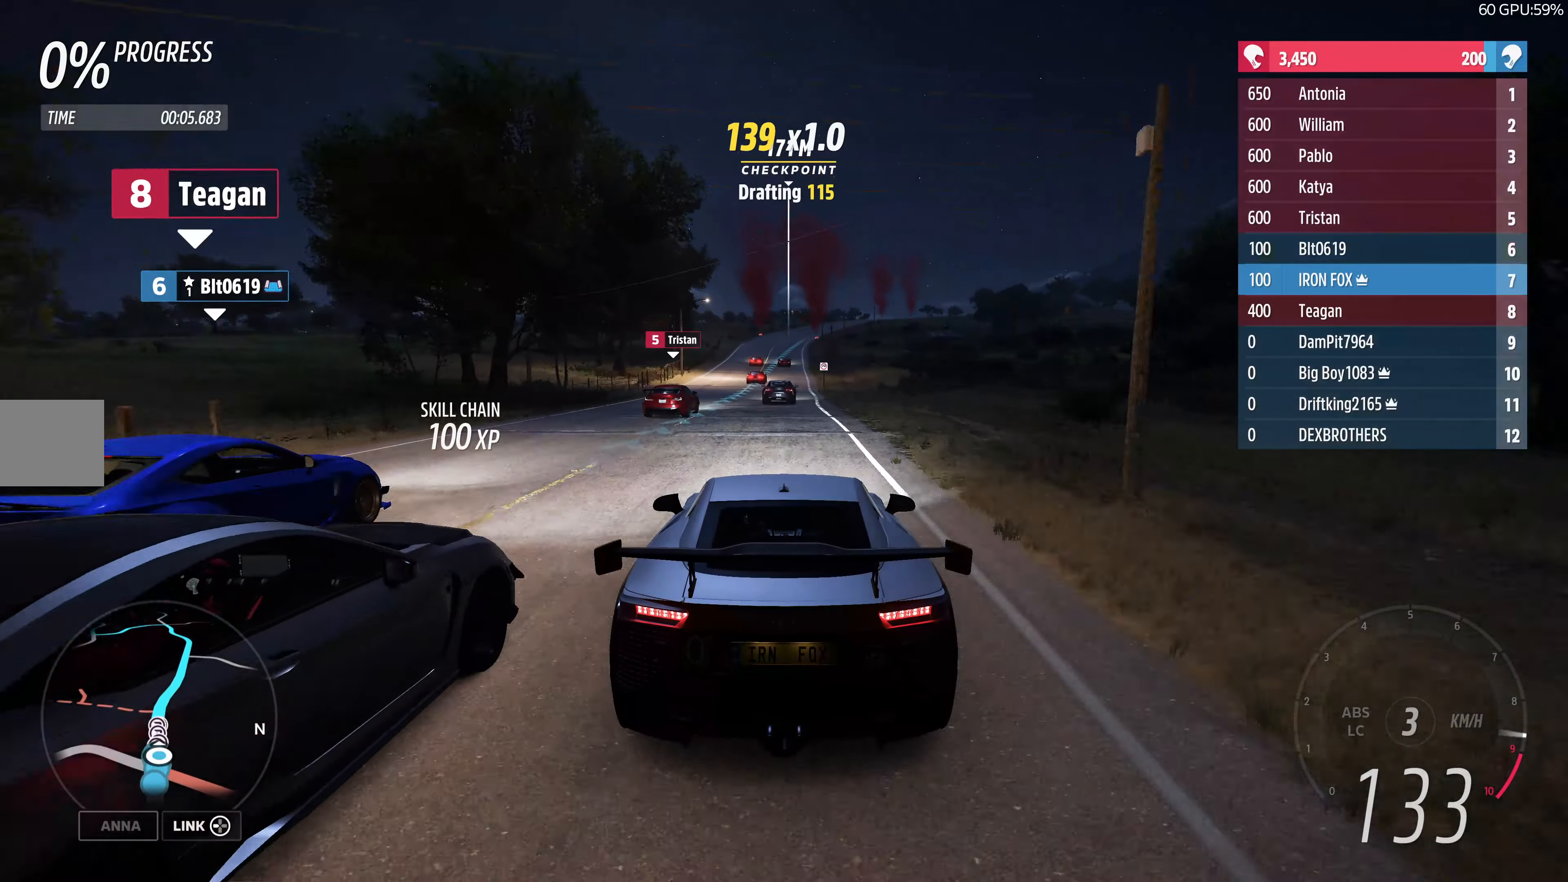
{"buttons": ["R2"], "left_stick": "center", "right_stick": "center", "events": [[117, "left_stick", "center"]]}
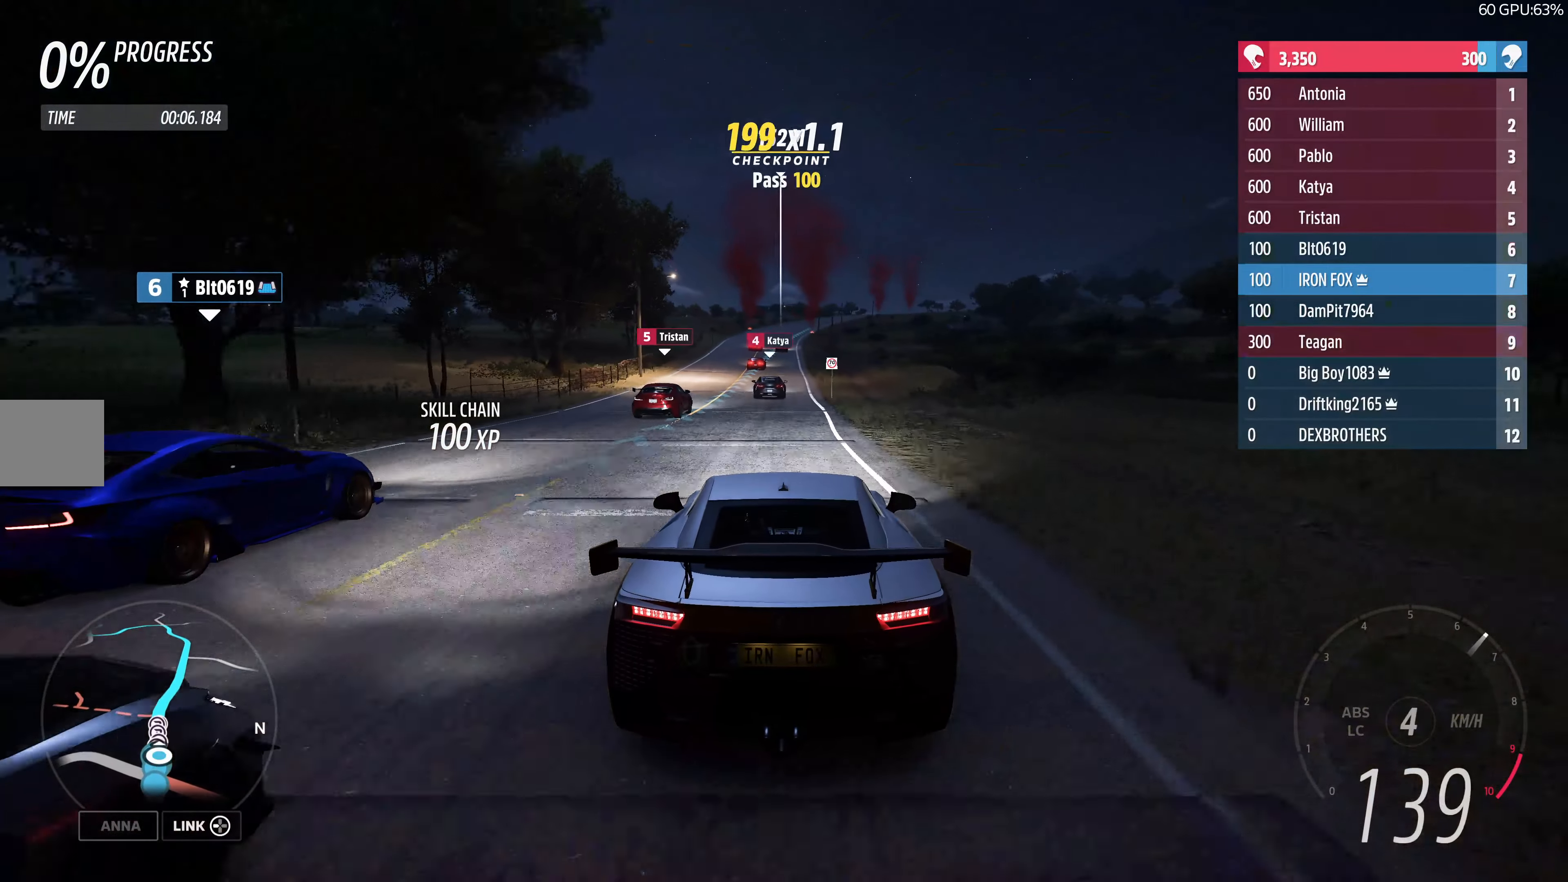
{"buttons": ["R2"], "left_stick": "center", "right_stick": "center", "events": [[217, "left_stick", "left"], [334, "left_stick", "center"]]}
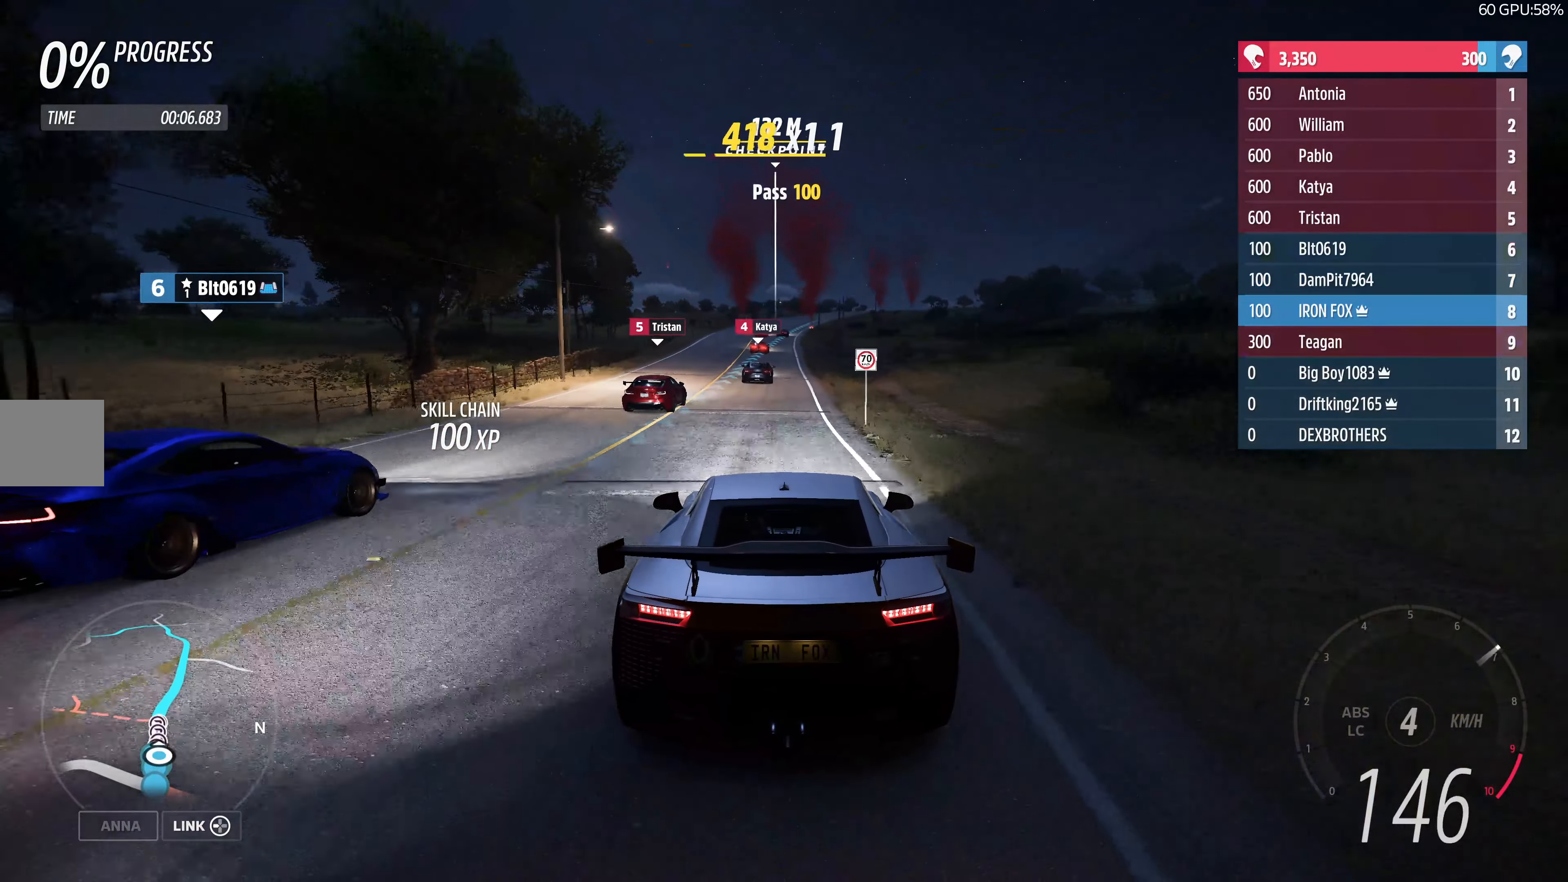
{"buttons": ["R2"], "left_stick": "up", "right_stick": "center", "events": [[300, "left_stick", "up"]]}
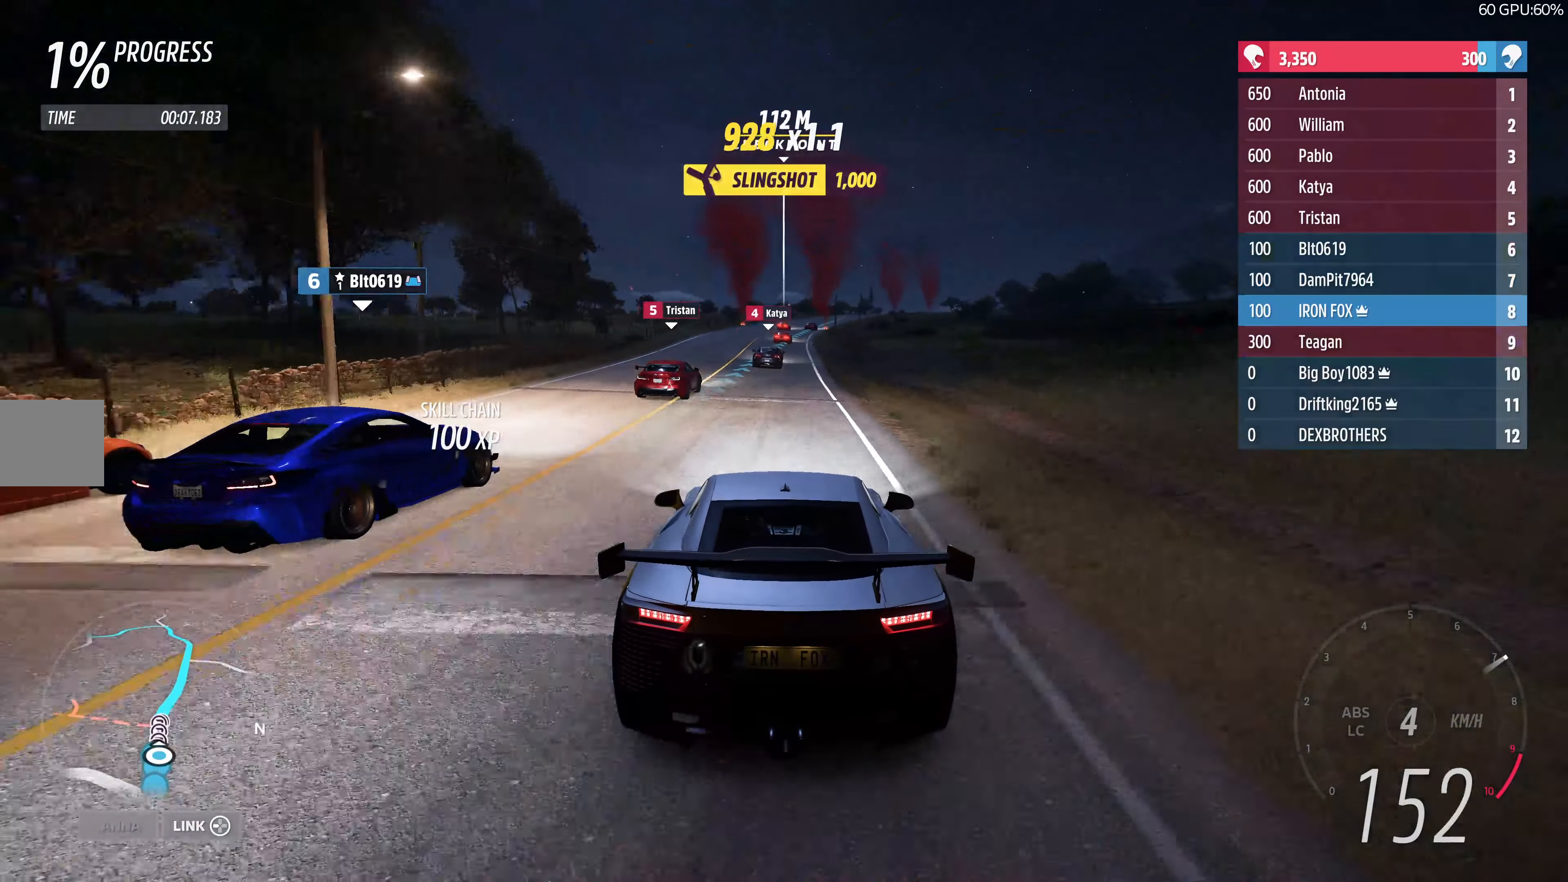
{"buttons": ["R2"], "left_stick": "up", "right_stick": "center", "events": []}
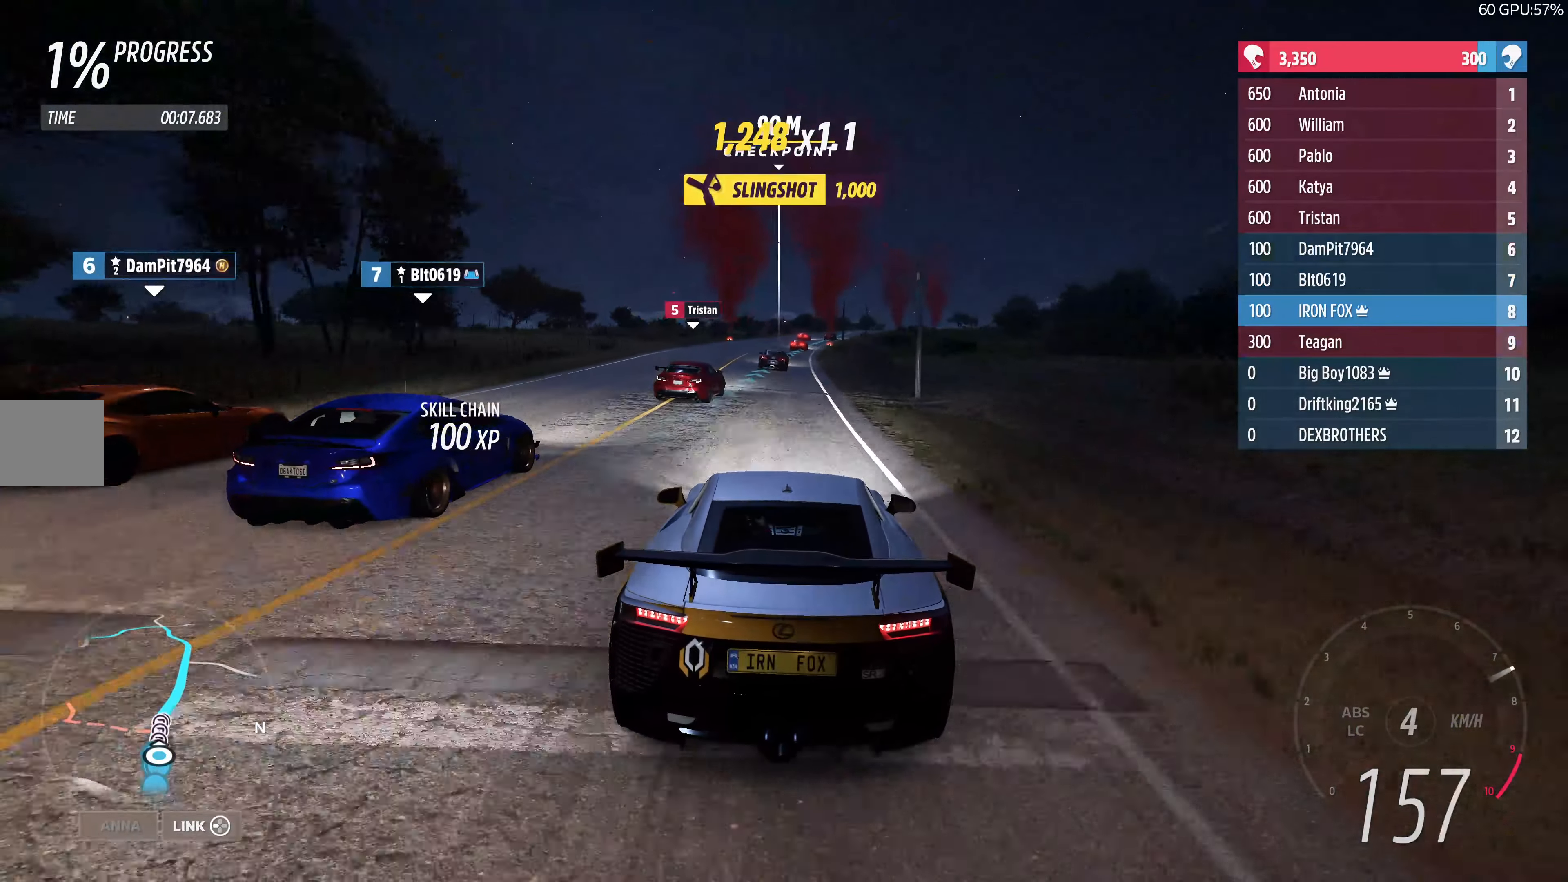
{"buttons": ["R2"], "left_stick": "up", "right_stick": "center", "events": []}
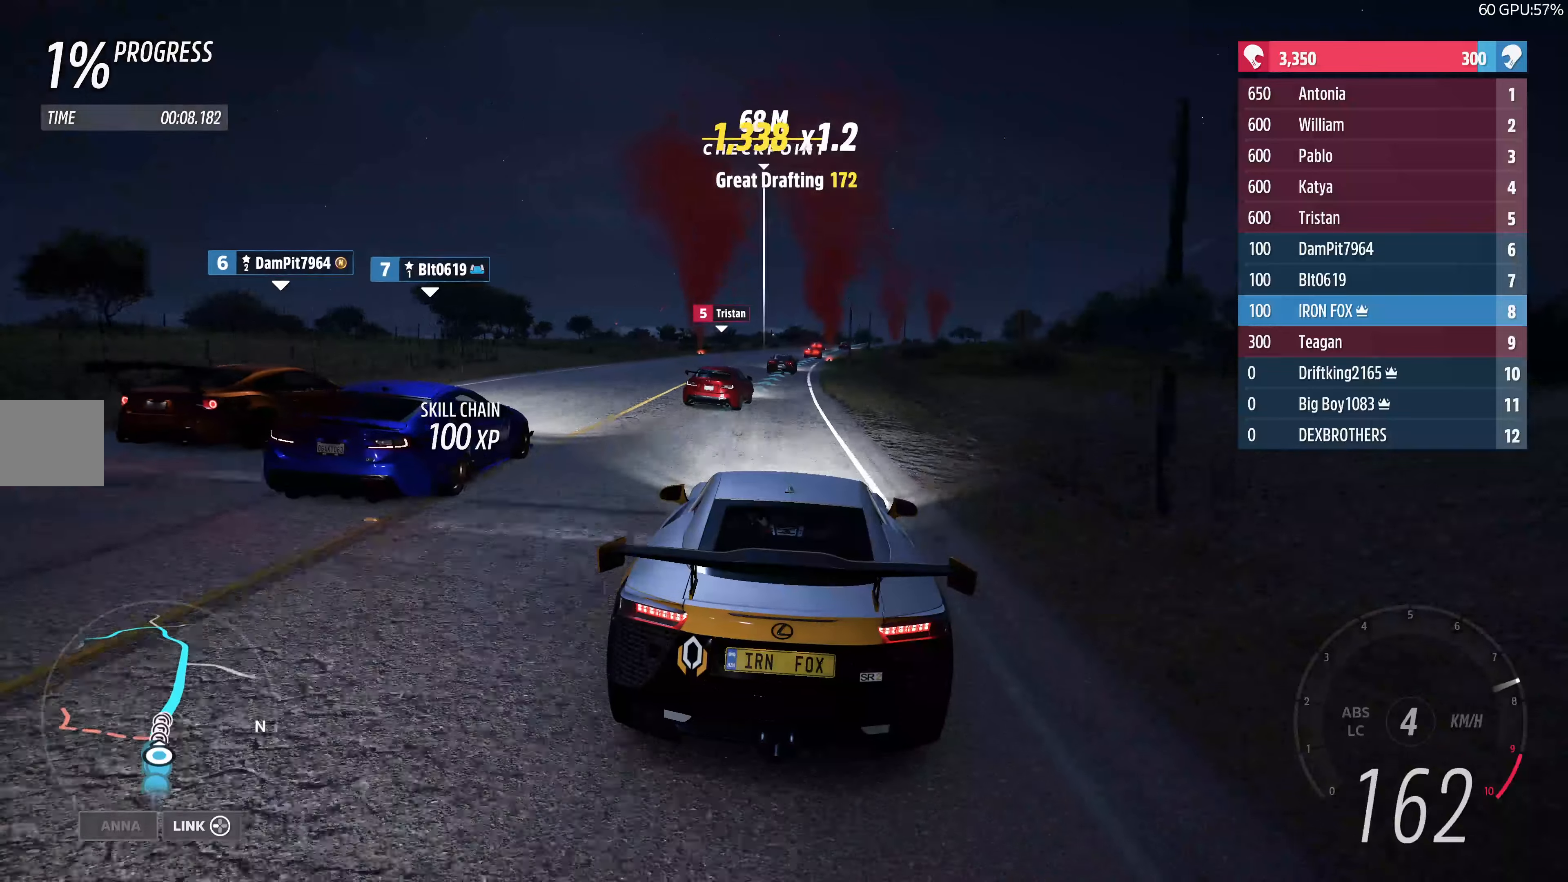
{"buttons": ["R2"], "left_stick": "up", "right_stick": "center", "events": []}
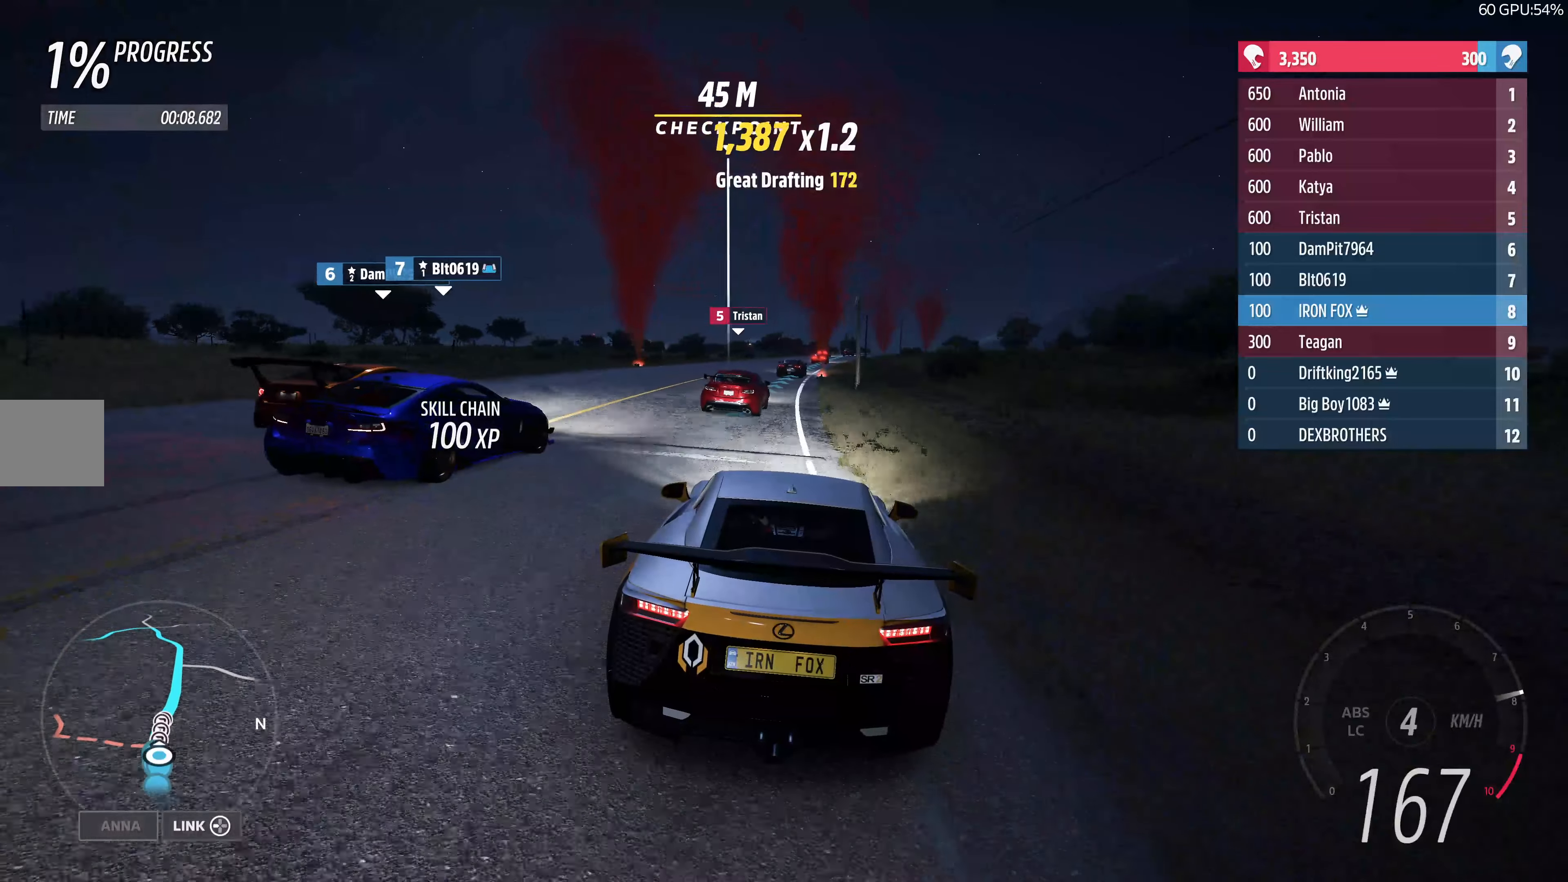
{"buttons": ["R2"], "left_stick": "up", "right_stick": "center", "events": []}
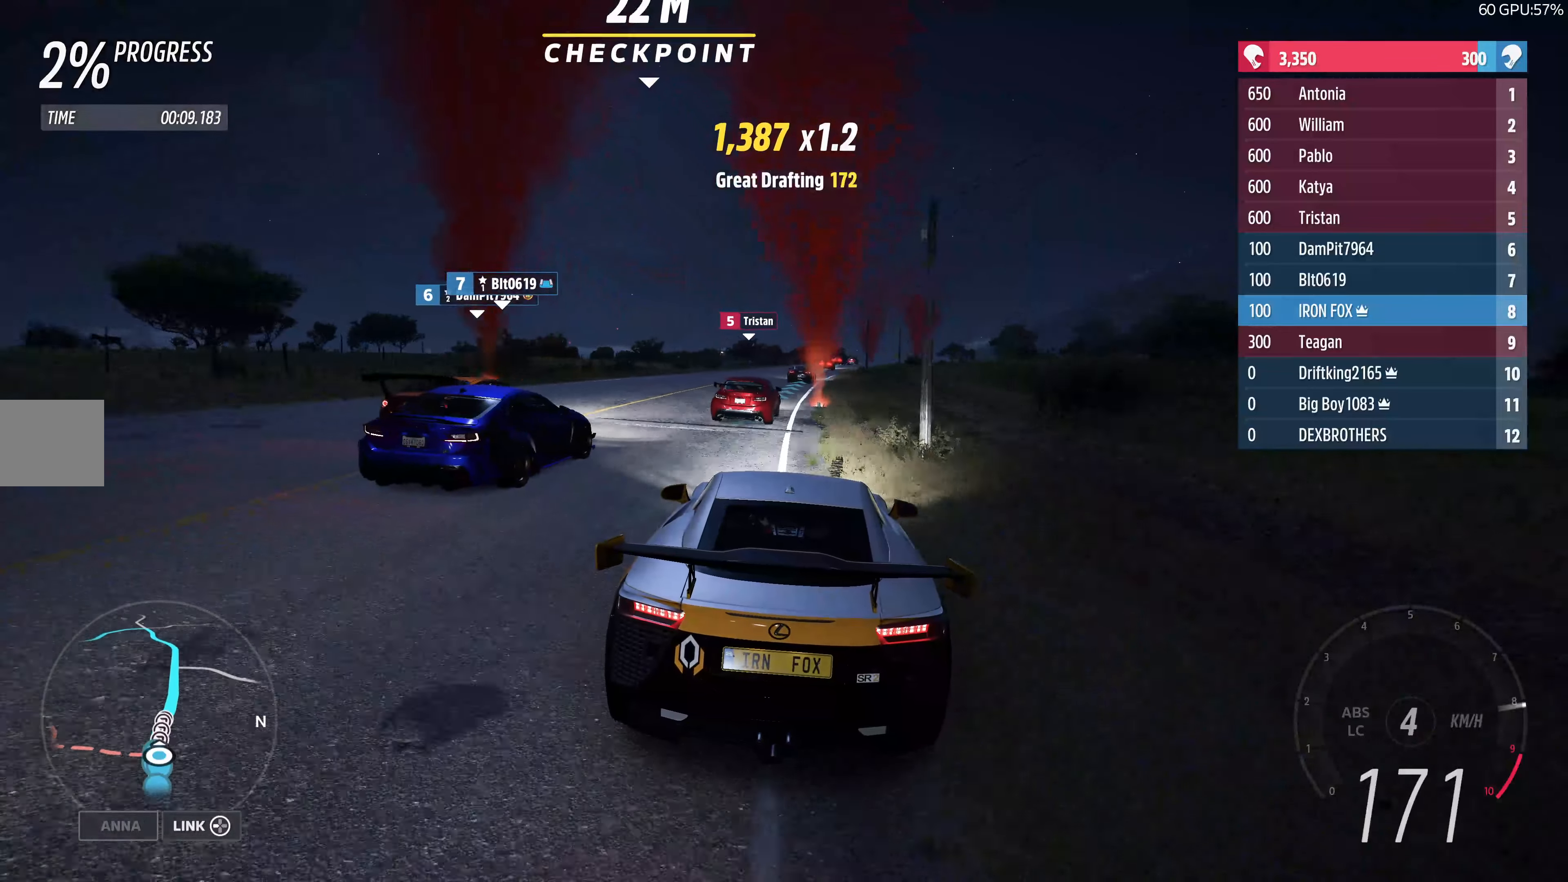
{"buttons": ["R2"], "left_stick": "up", "right_stick": "center", "events": []}
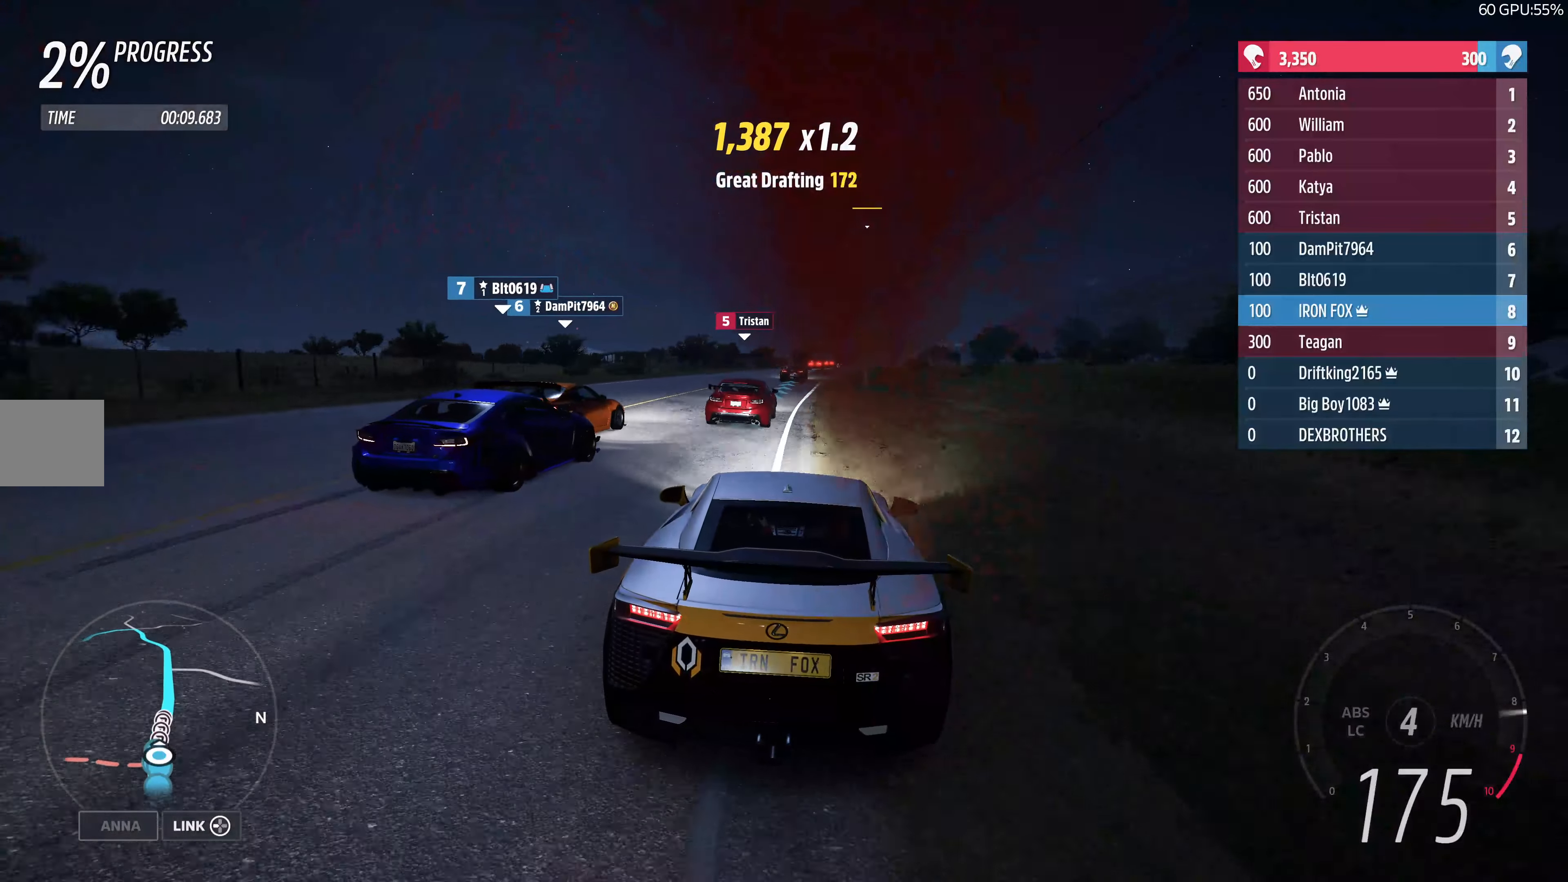
{"buttons": ["R2"], "left_stick": "up", "right_stick": "center", "events": []}
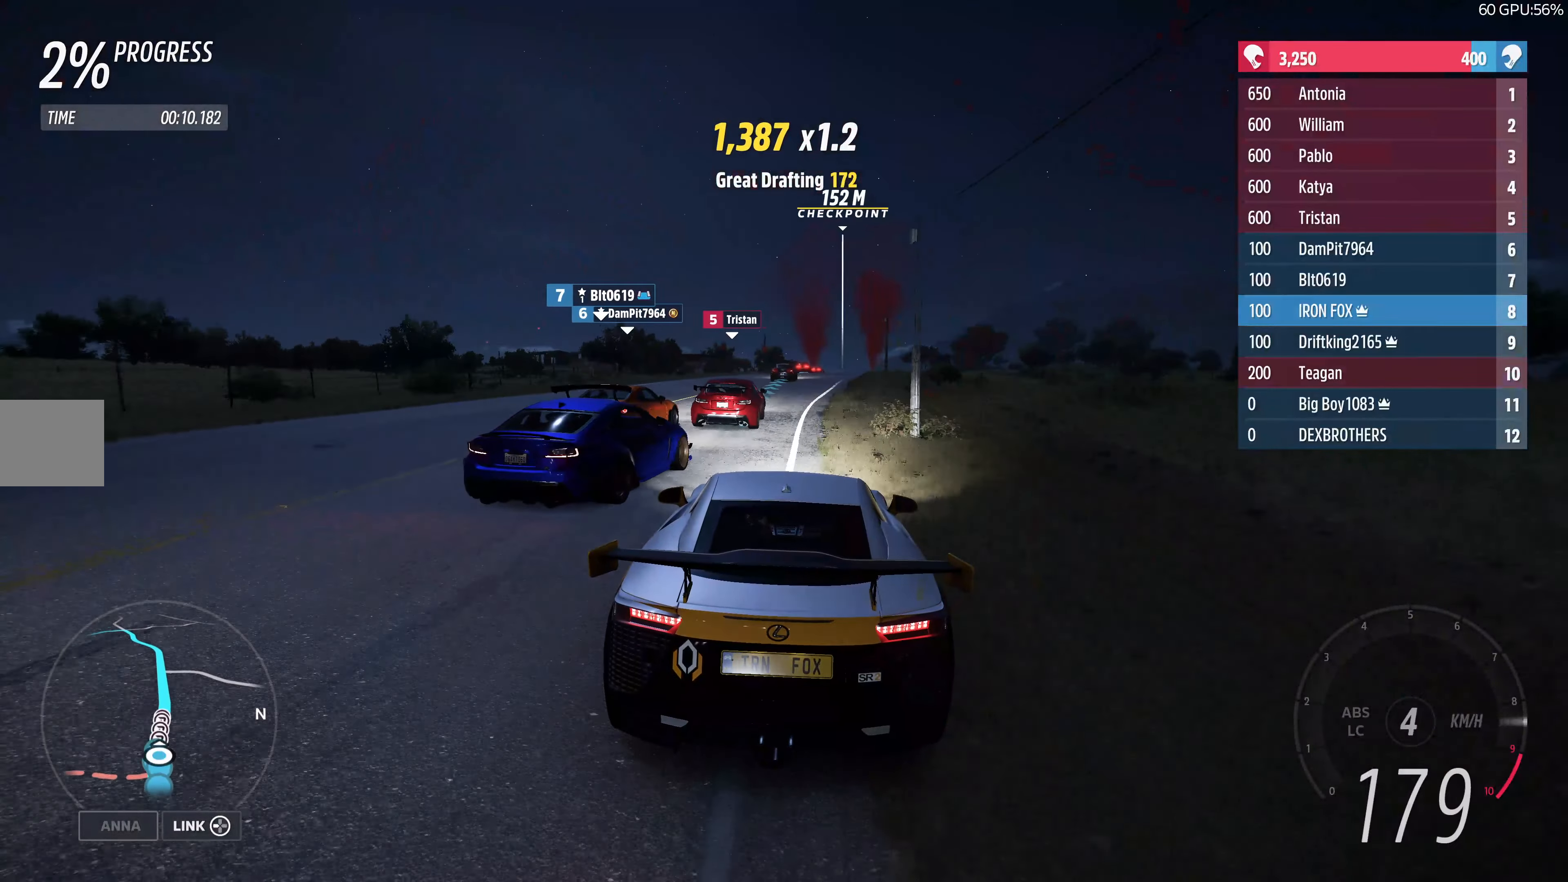
{"buttons": ["R2"], "left_stick": "center", "right_stick": "center", "events": [[333, "left_stick", "center"]]}
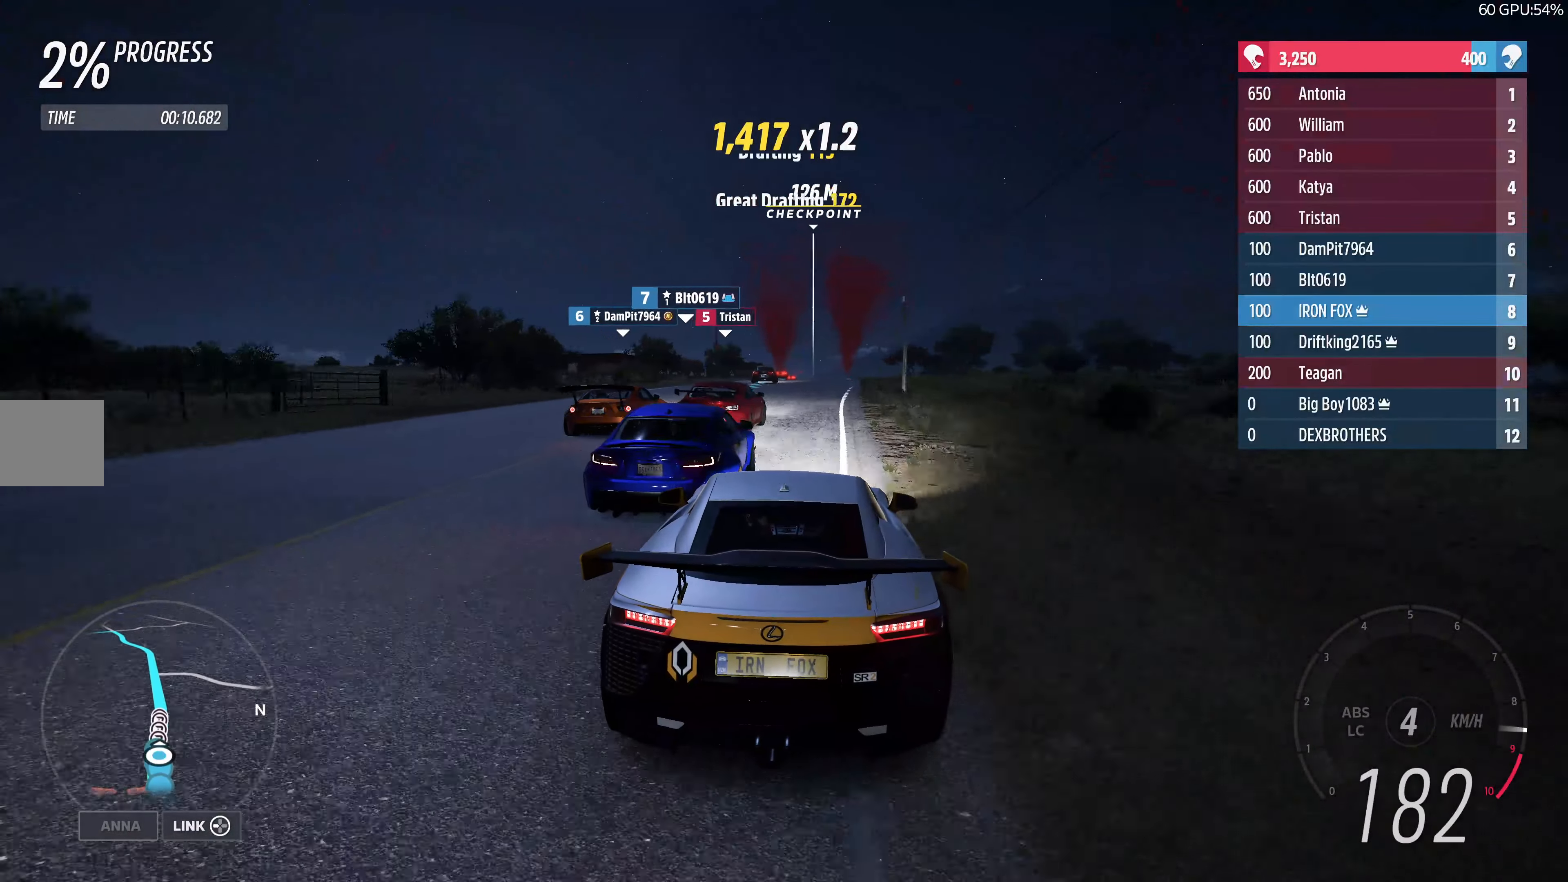
{"buttons": ["R2"], "left_stick": "right", "right_stick": "center", "events": [[83, "left_stick", "up-right"], [283, "left_stick", "center"], [483, "left_stick", "right"]]}
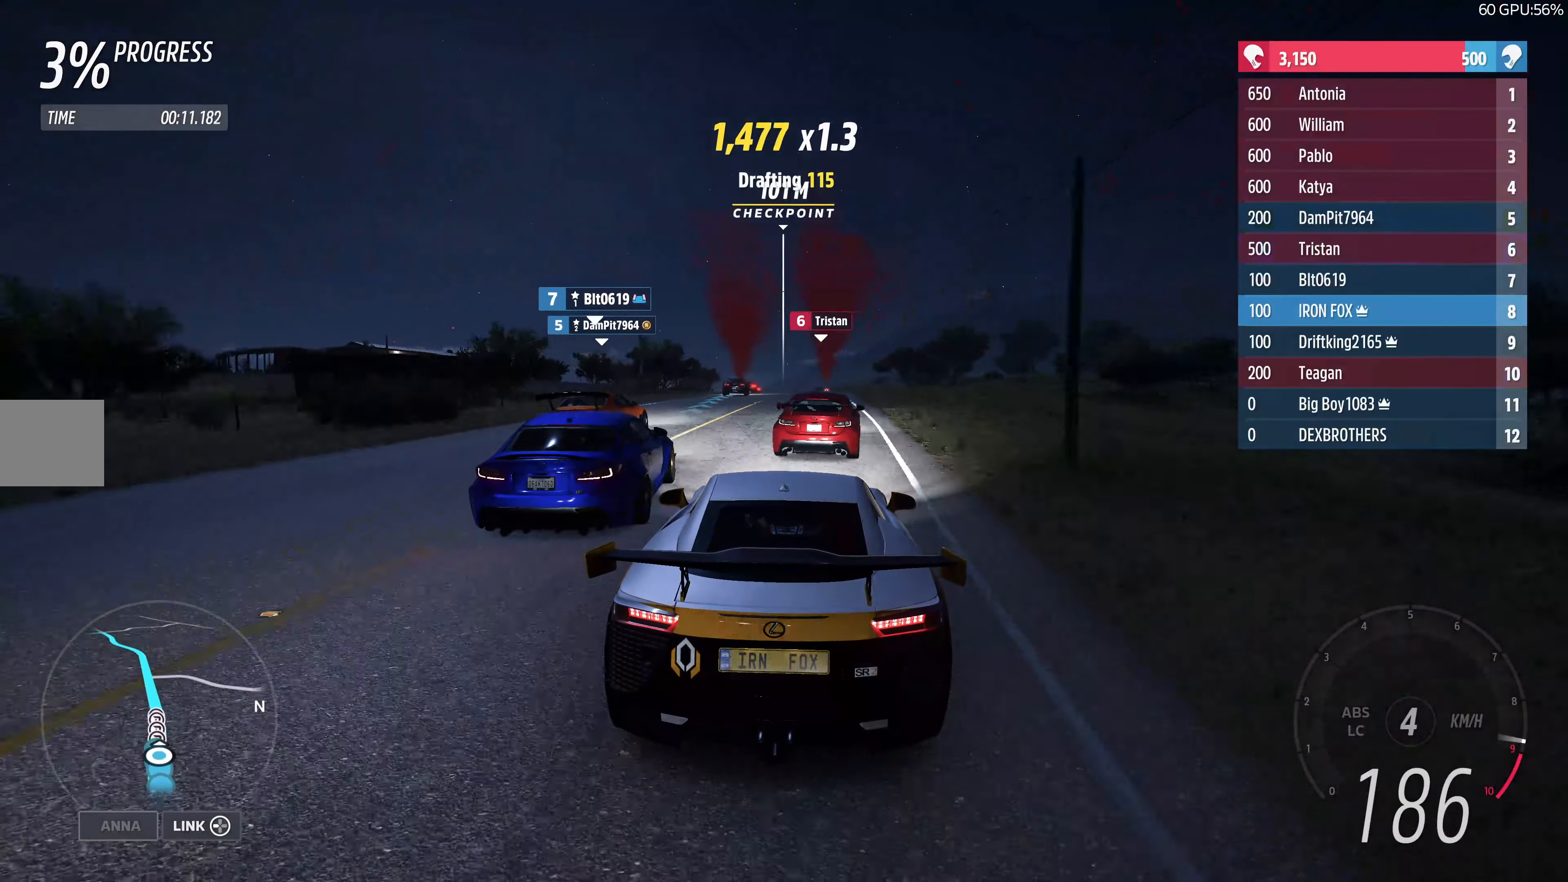
{"buttons": ["R2"], "left_stick": "center", "right_stick": "center", "events": [[150, "left_stick", "center"], [300, "left_stick", "right"], [450, "left_stick", "center"]]}
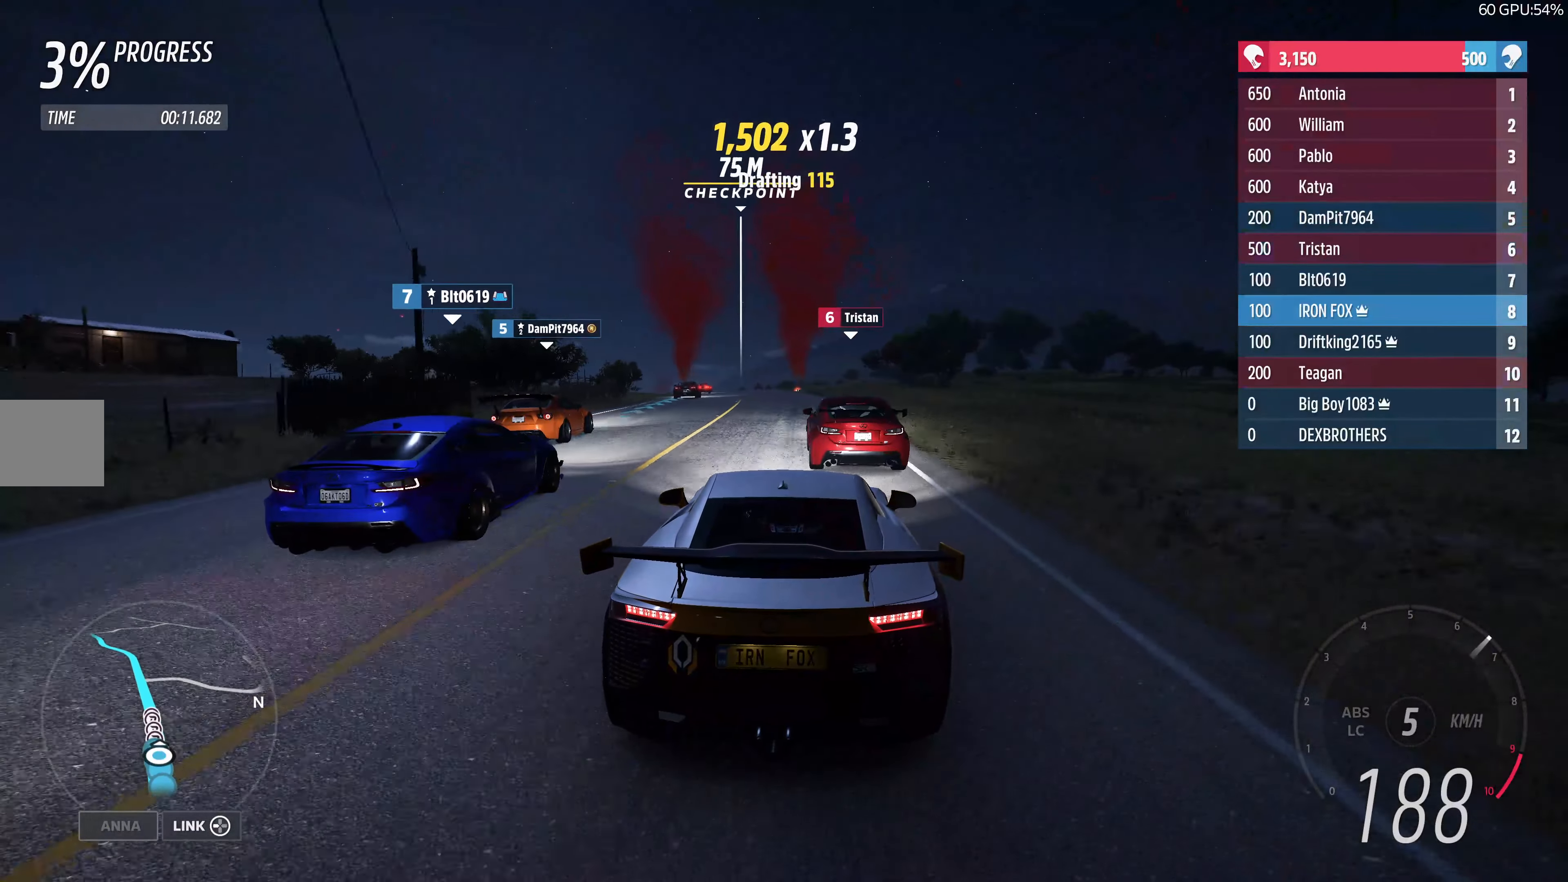
{"buttons": ["R2"], "left_stick": "up", "right_stick": "center", "events": [[216, "left_stick", "up-left"], [316, "left_stick", "up"]]}
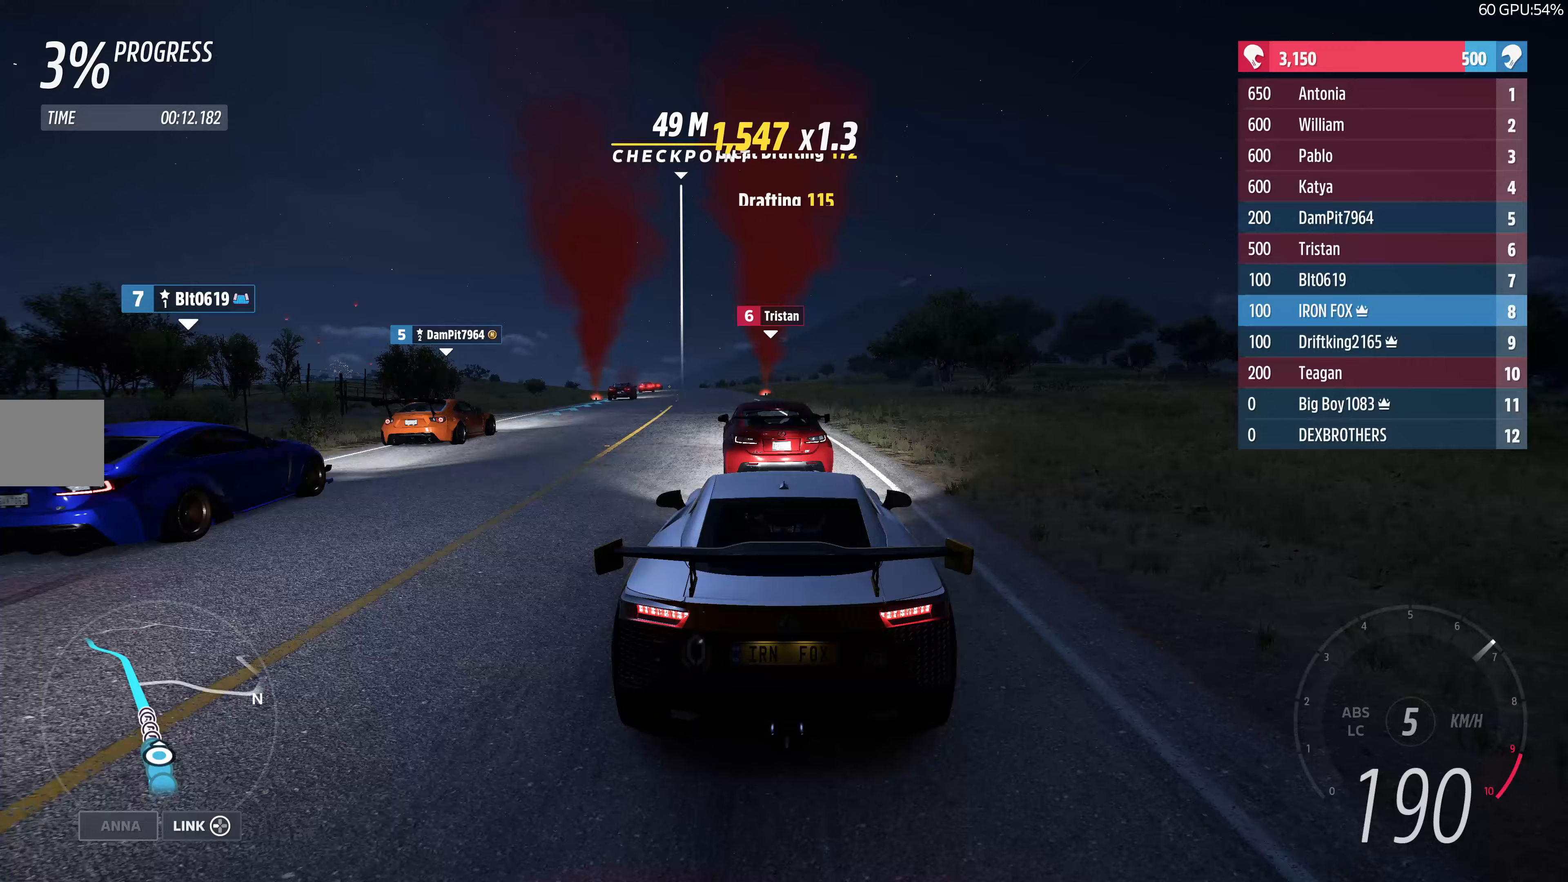
{"buttons": ["R2"], "left_stick": "center", "right_stick": "center", "events": [[150, "left_stick", "up-left"], [467, "left_stick", "center"]]}
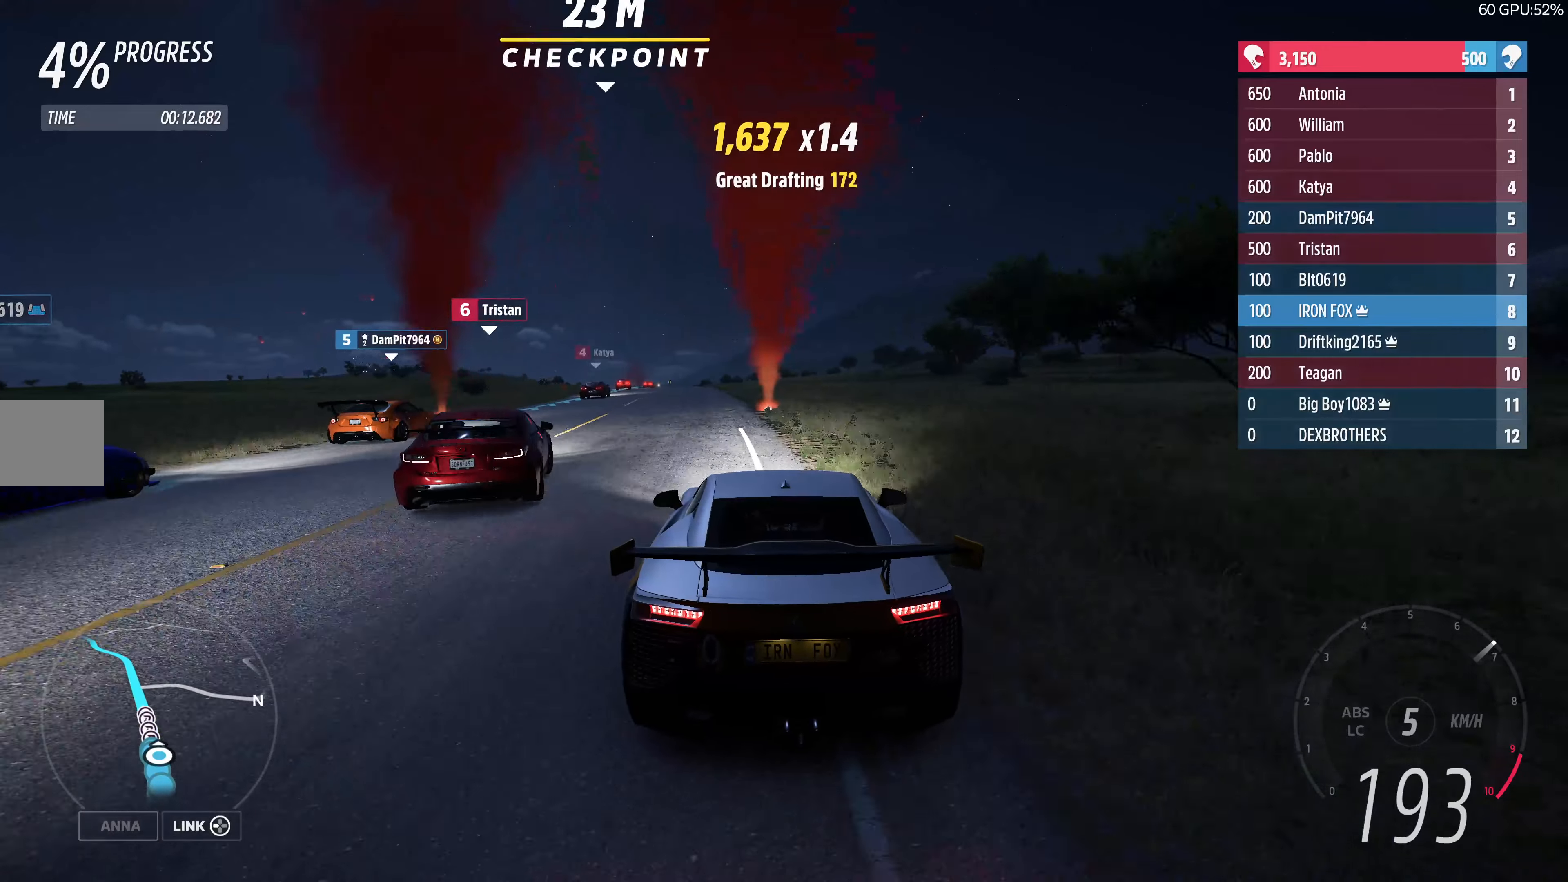
{"buttons": ["R2"], "left_stick": "center", "right_stick": "center", "events": [[167, "left_stick", "up-left"], [367, "left_stick", "center"]]}
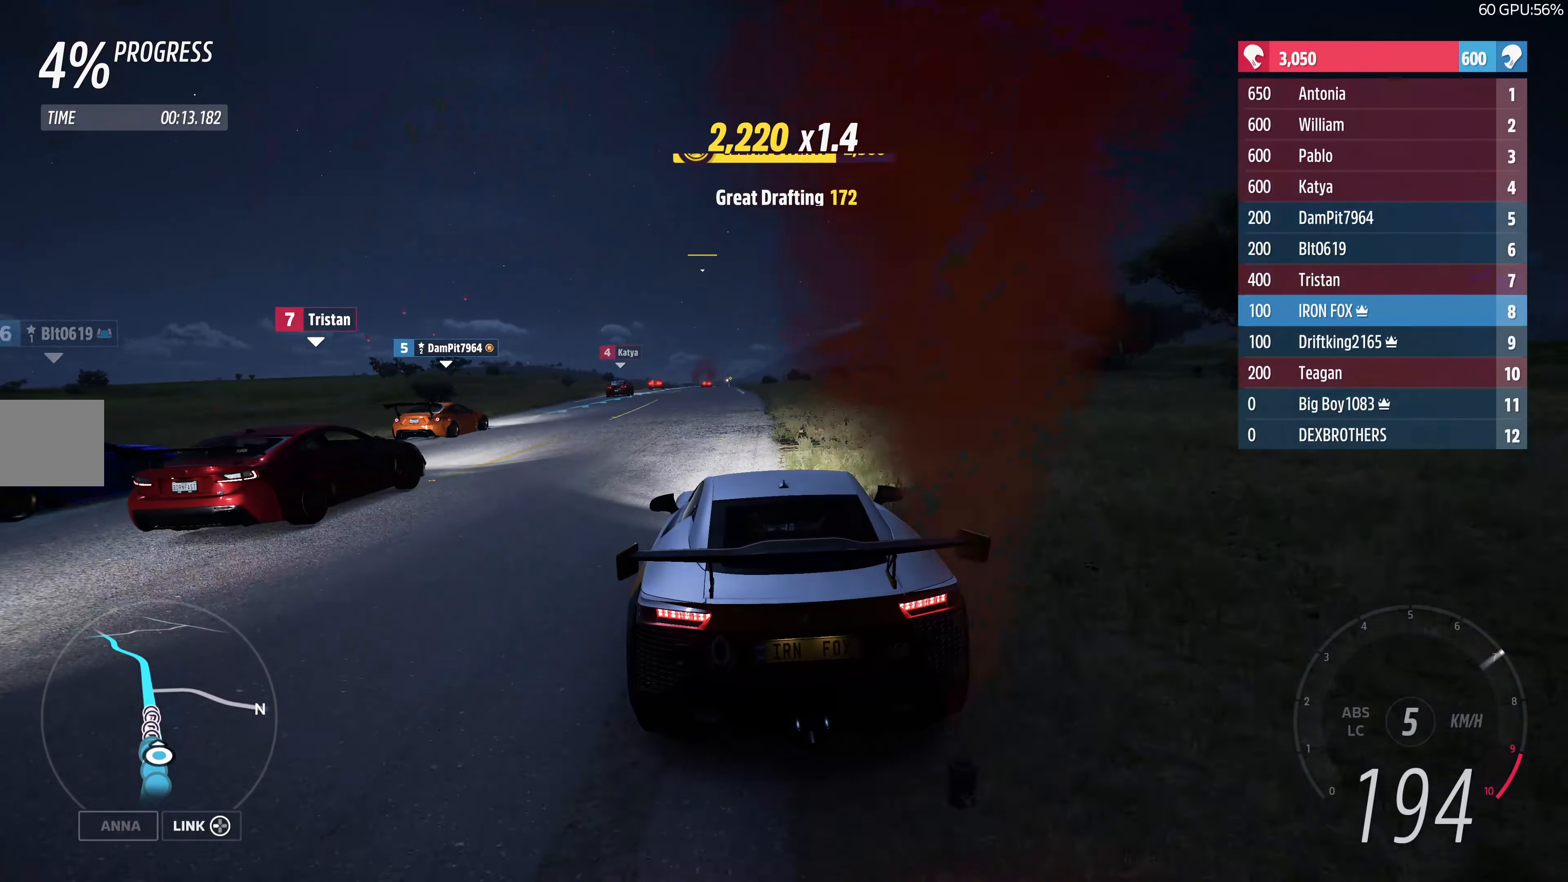
{"buttons": ["R2"], "left_stick": "up", "right_stick": "center", "events": [[17, "left_stick", "up-left"], [83, "left_stick", "center"], [167, "left_stick", "up"]]}
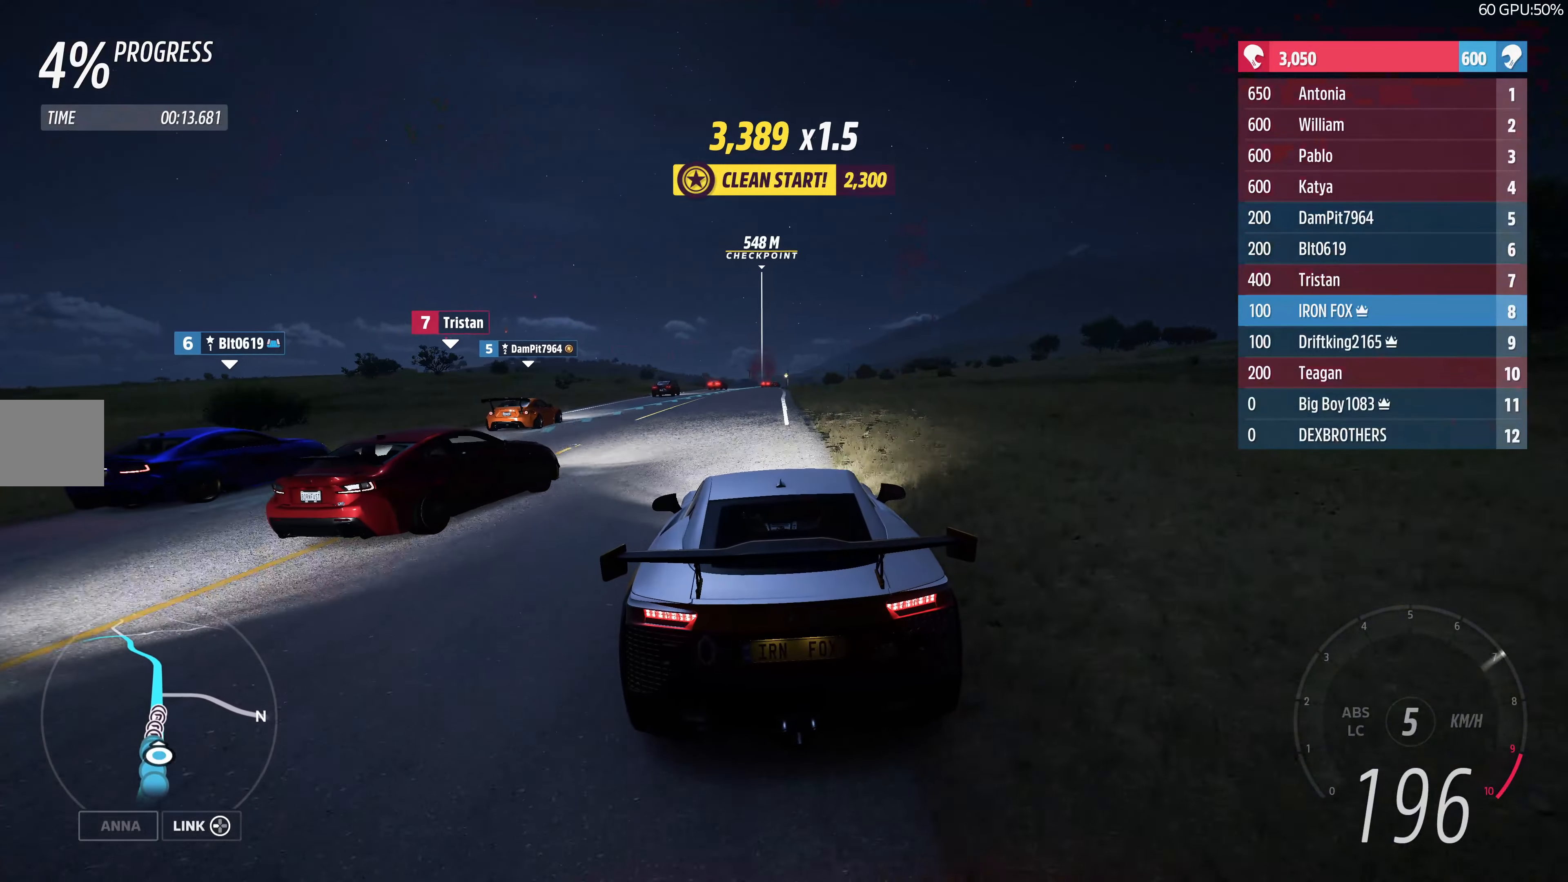
{"buttons": ["R2"], "left_stick": "center", "right_stick": "center", "events": [[17, "left_stick", "center"]]}
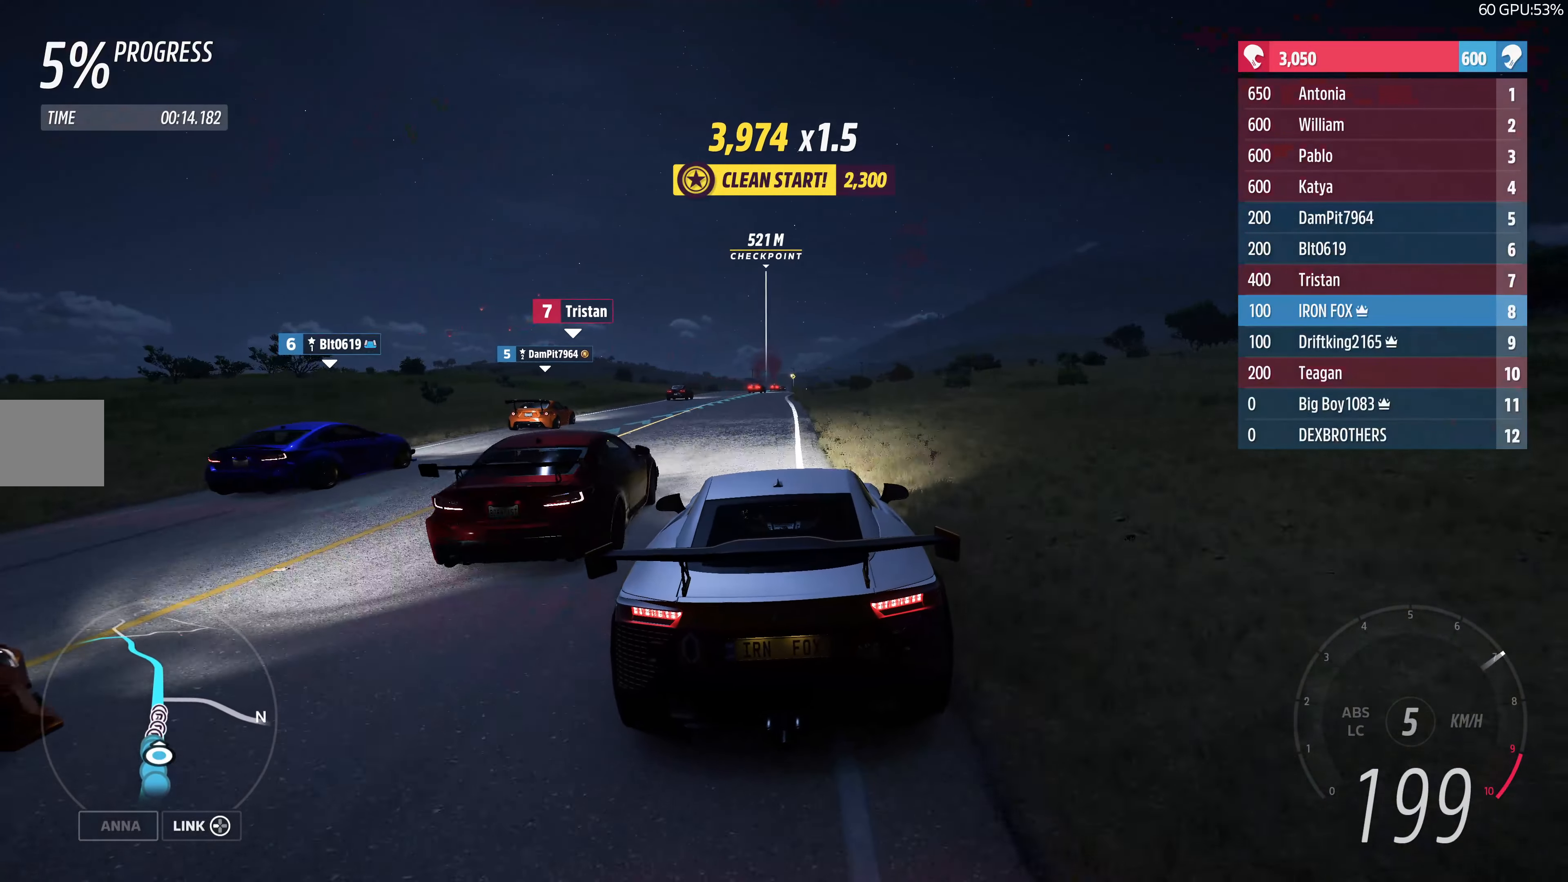
{"buttons": ["R2"], "left_stick": "center", "right_stick": "center", "events": [[167, "left_stick", "left"], [267, "left_stick", "center"]]}
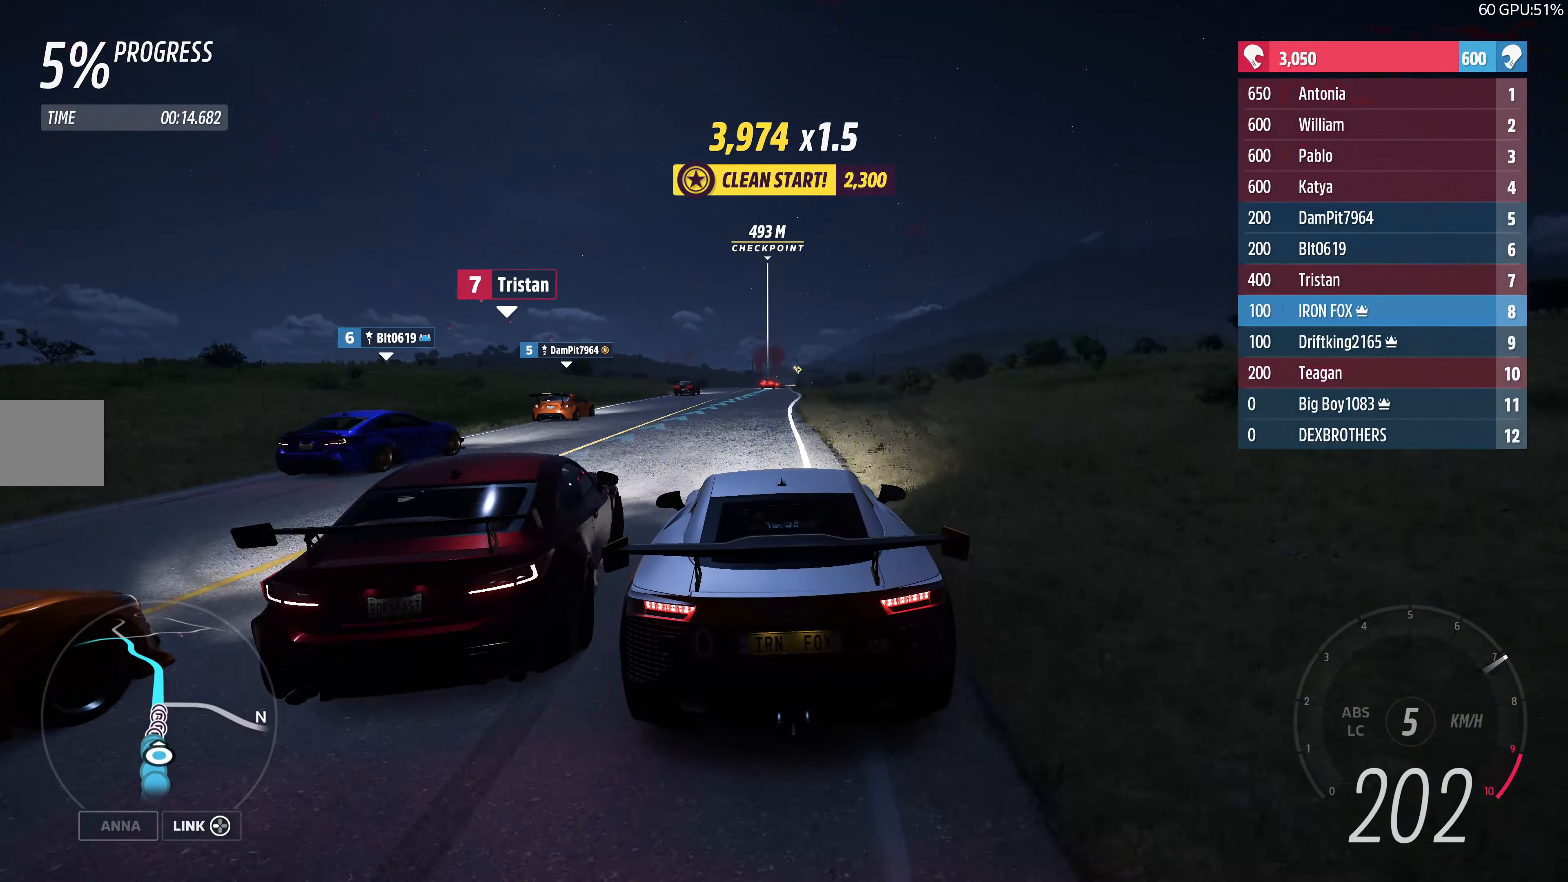
{"buttons": ["R2"], "left_stick": "center", "right_stick": "center", "events": [[83, "left_stick", "right"], [183, "left_stick", "center"]]}
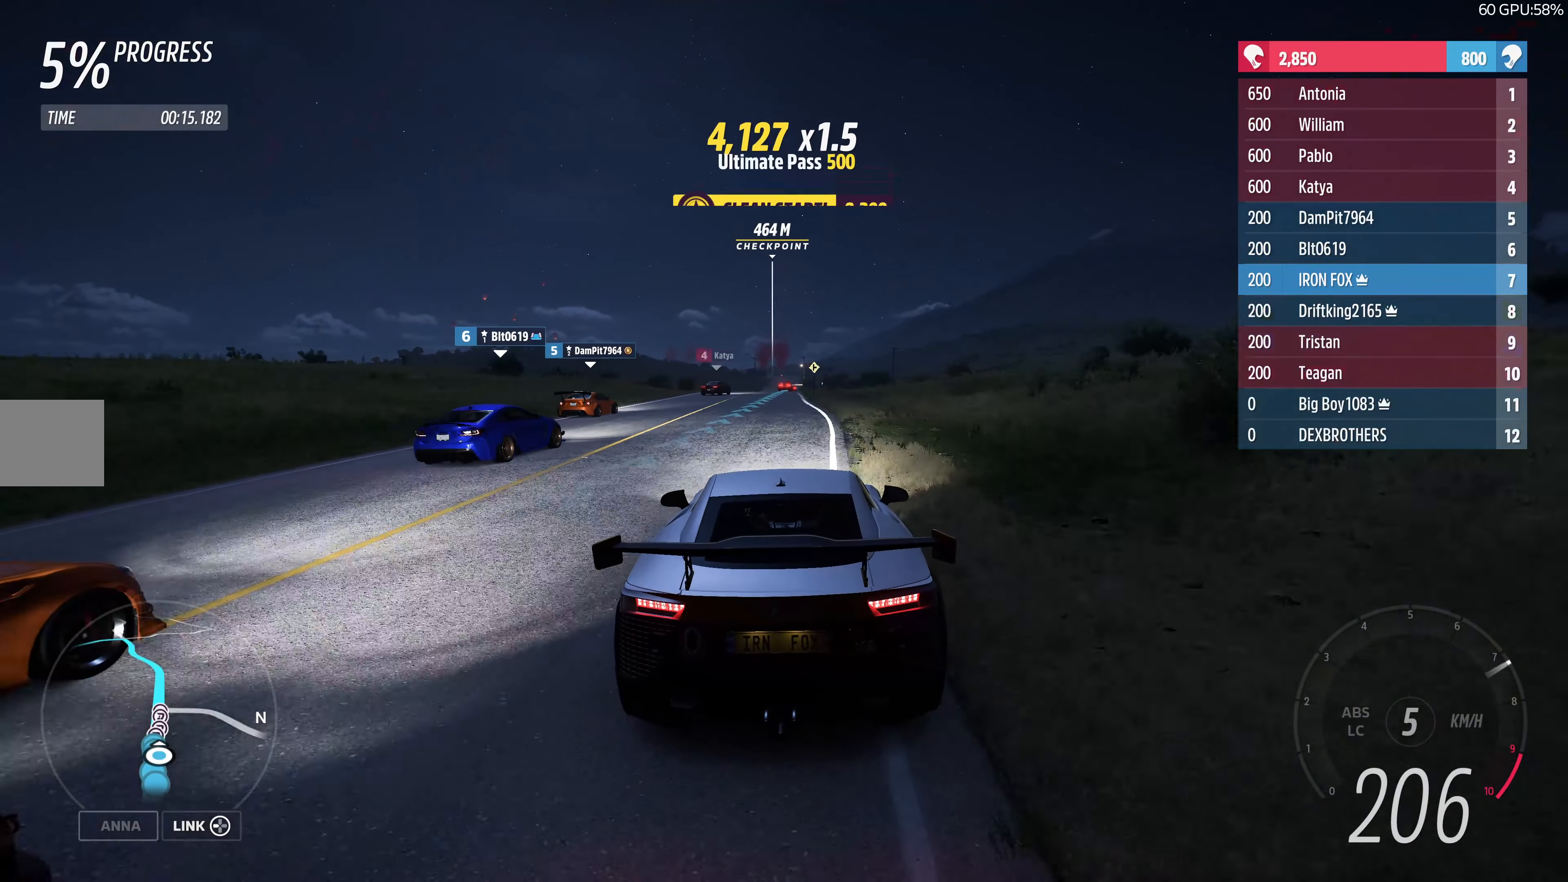
{"buttons": ["R2"], "left_stick": "center", "right_stick": "center", "events": [[333, "left_stick", "left"], [400, "left_stick", "center"]]}
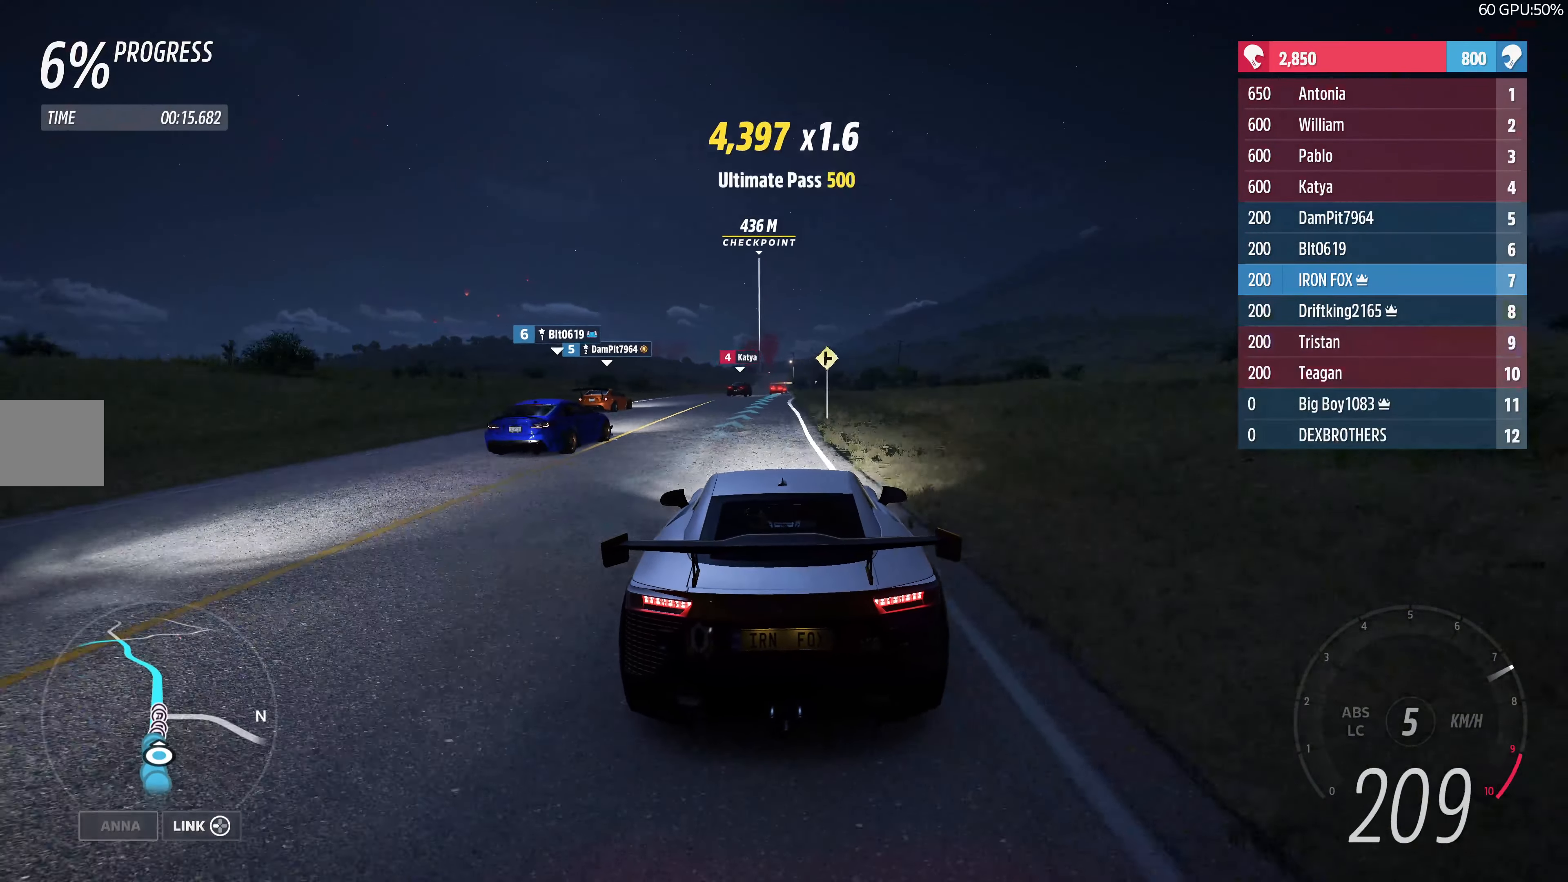
{"buttons": ["R2"], "left_stick": "up", "right_stick": "center", "events": [[467, "left_stick", "up"]]}
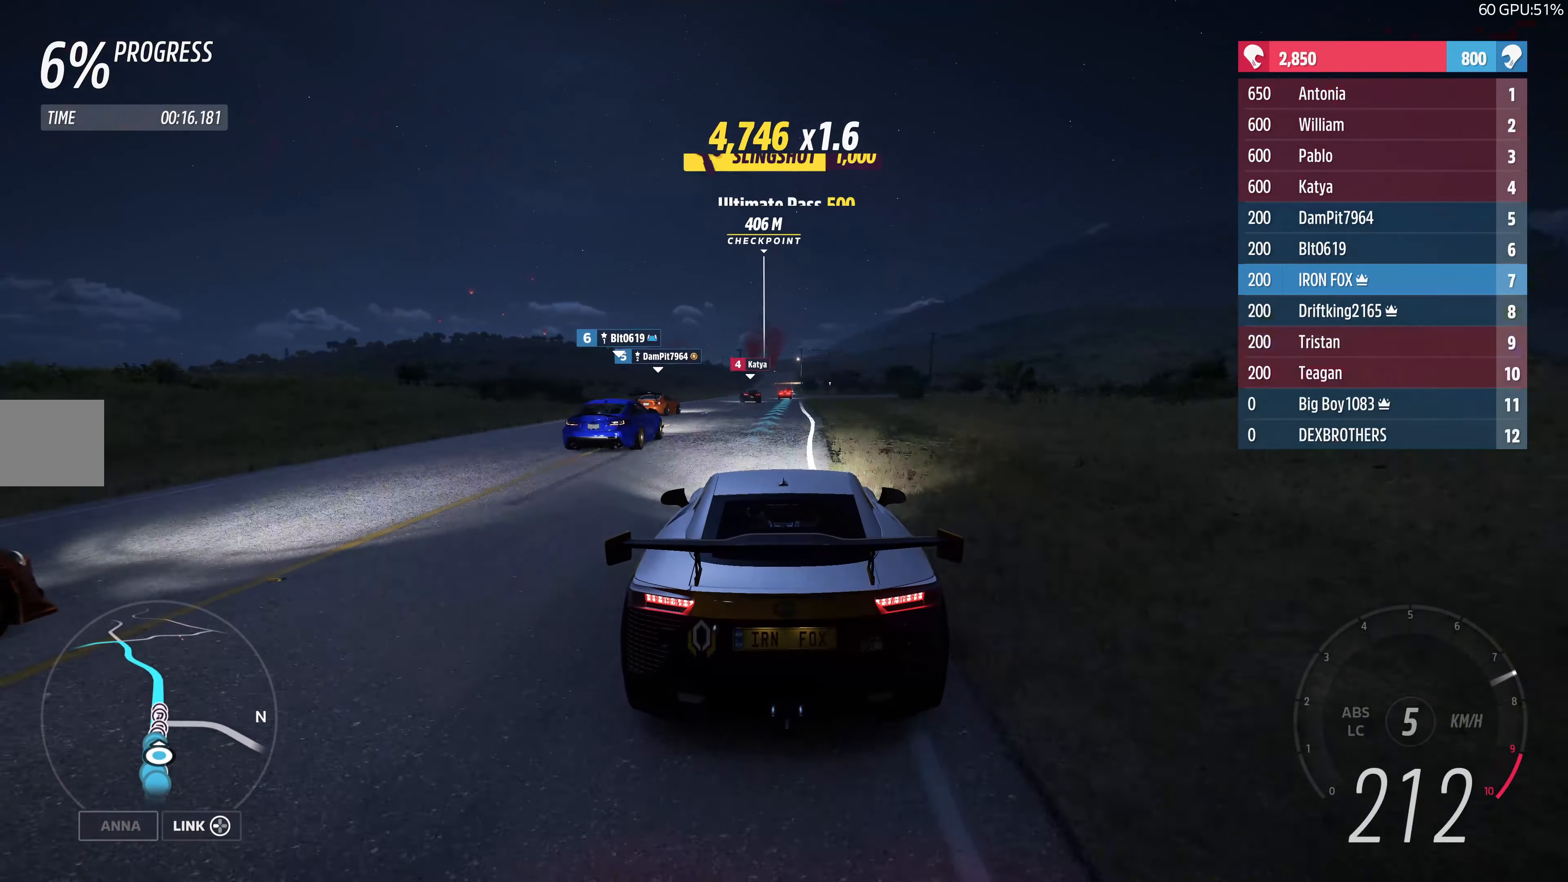
{"buttons": ["R2"], "left_stick": "center", "right_stick": "center", "events": [[117, "left_stick", "center"]]}